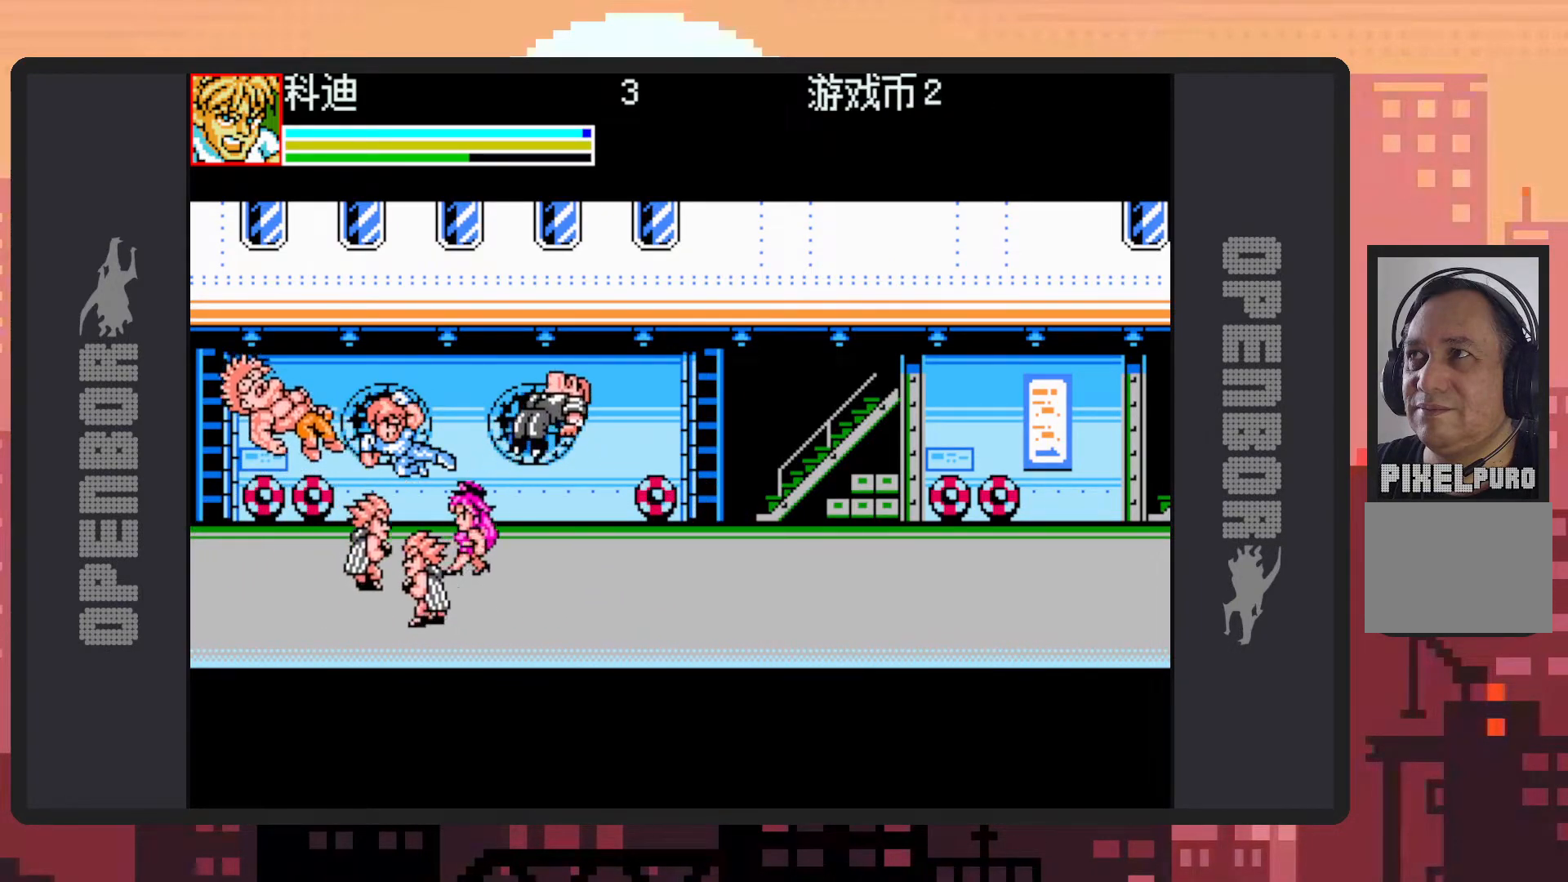
Gameplay with a controller (Nintendo layout); each line is a JSON object with the inputs held at the frame after it. "events" lists button and stick changes between this image and that frame as [ms after this image, input, new state], when the widget could be followed in between. Not read: L2 L3 R2 R3 left_stick right_stick.
{"buttons": ["DPAD_LEFT"], "events": [[34, "Y", "down"], [84, "Y", "up"], [134, "Y", "down"], [167, "Y", "up"], [234, "Y", "down"], [267, "Y", "up"], [301, "Y", "down"], [351, "Y", "up"], [384, "DPAD_DOWN", "down"], [384, "DPAD_LEFT", "down"], [484, "DPAD_DOWN", "up"]]}
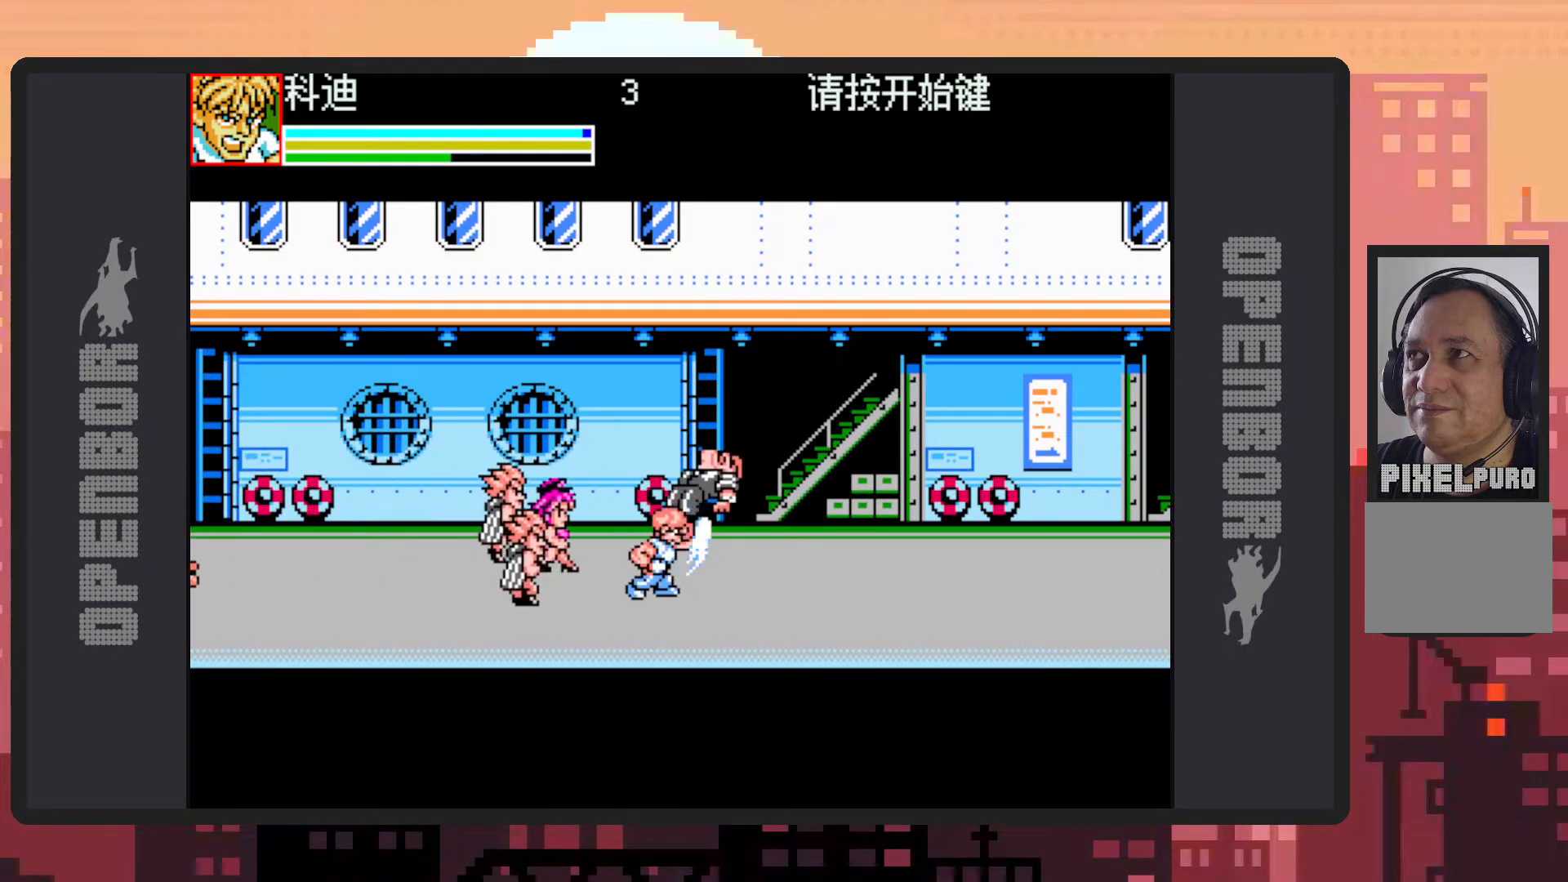
{"buttons": ["DPAD_DOWN"], "events": [[267, "DPAD_DOWN", "down"], [484, "DPAD_LEFT", "up"]]}
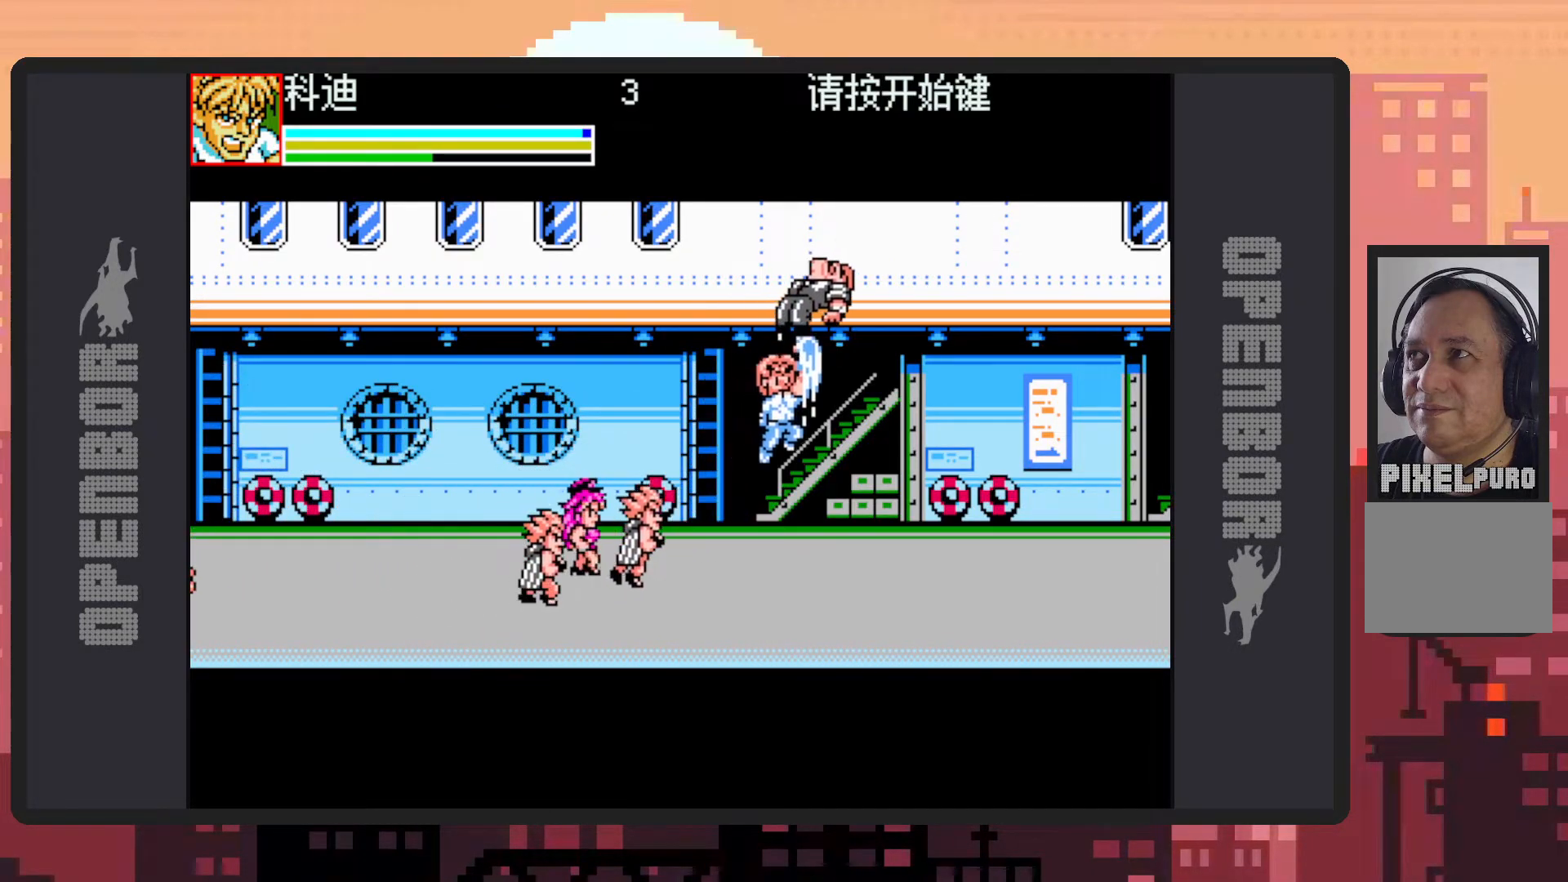
{"buttons": ["B", "DPAD_LEFT"], "events": [[17, "DPAD_RIGHT", "down"], [184, "DPAD_RIGHT", "up"], [234, "DPAD_LEFT", "down"], [267, "DPAD_DOWN", "up"], [468, "B", "down"]]}
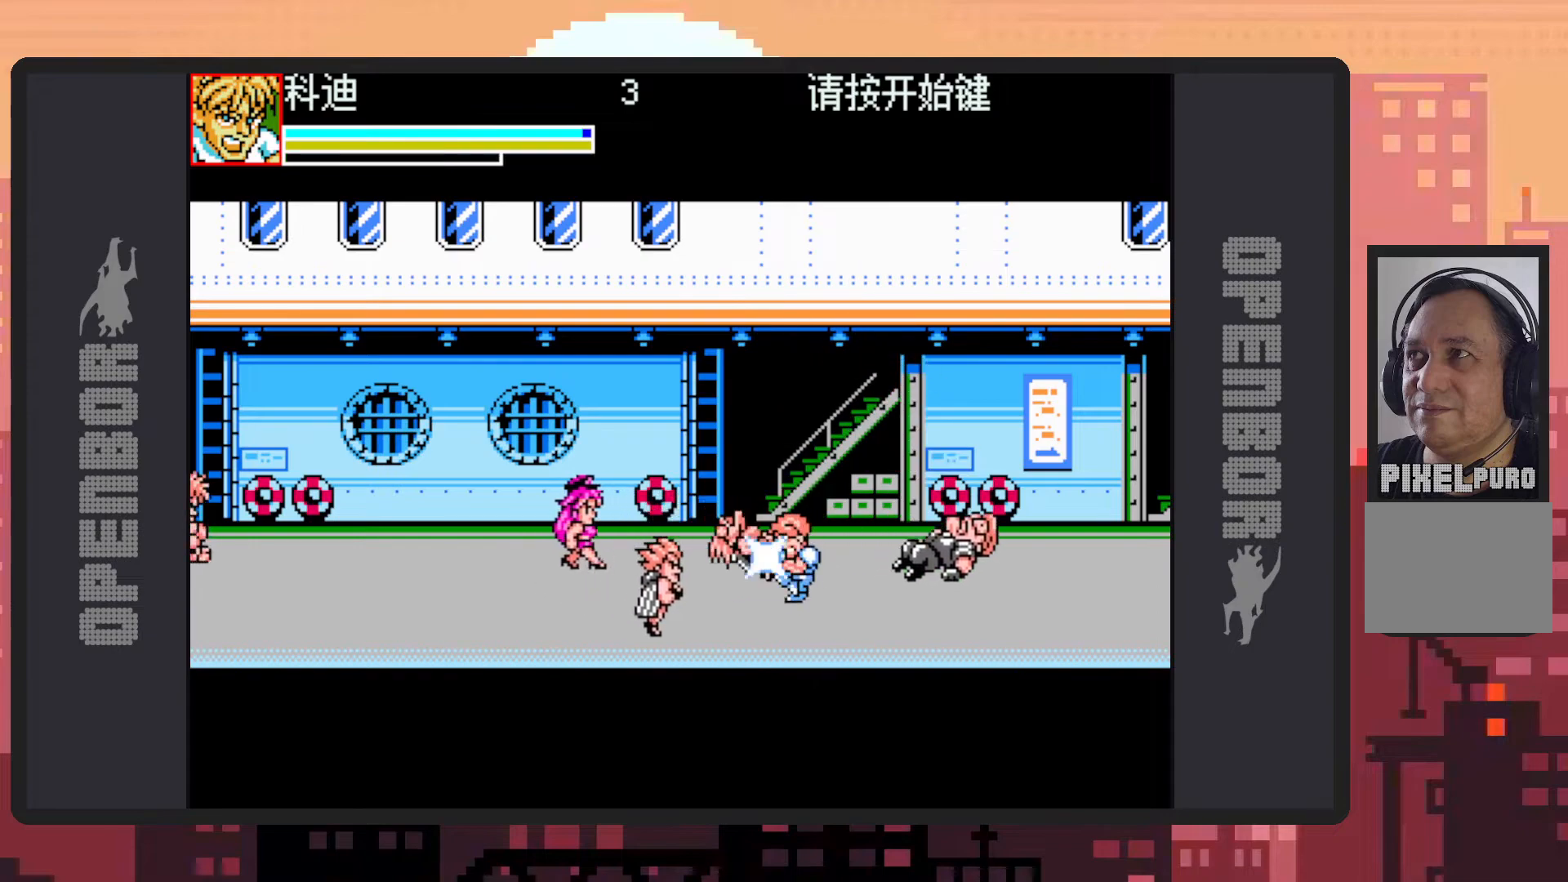
{"buttons": ["DPAD_LEFT"], "events": [[50, "Y", "down"], [100, "DPAD_UP", "down"], [100, "Y", "up"], [150, "DPAD_UP", "up"], [150, "Y", "down"], [183, "Y", "up"], [234, "Y", "down"], [284, "Y", "up"], [317, "Y", "down"], [367, "Y", "up"], [400, "Y", "down"], [434, "B", "up"], [450, "Y", "up"]]}
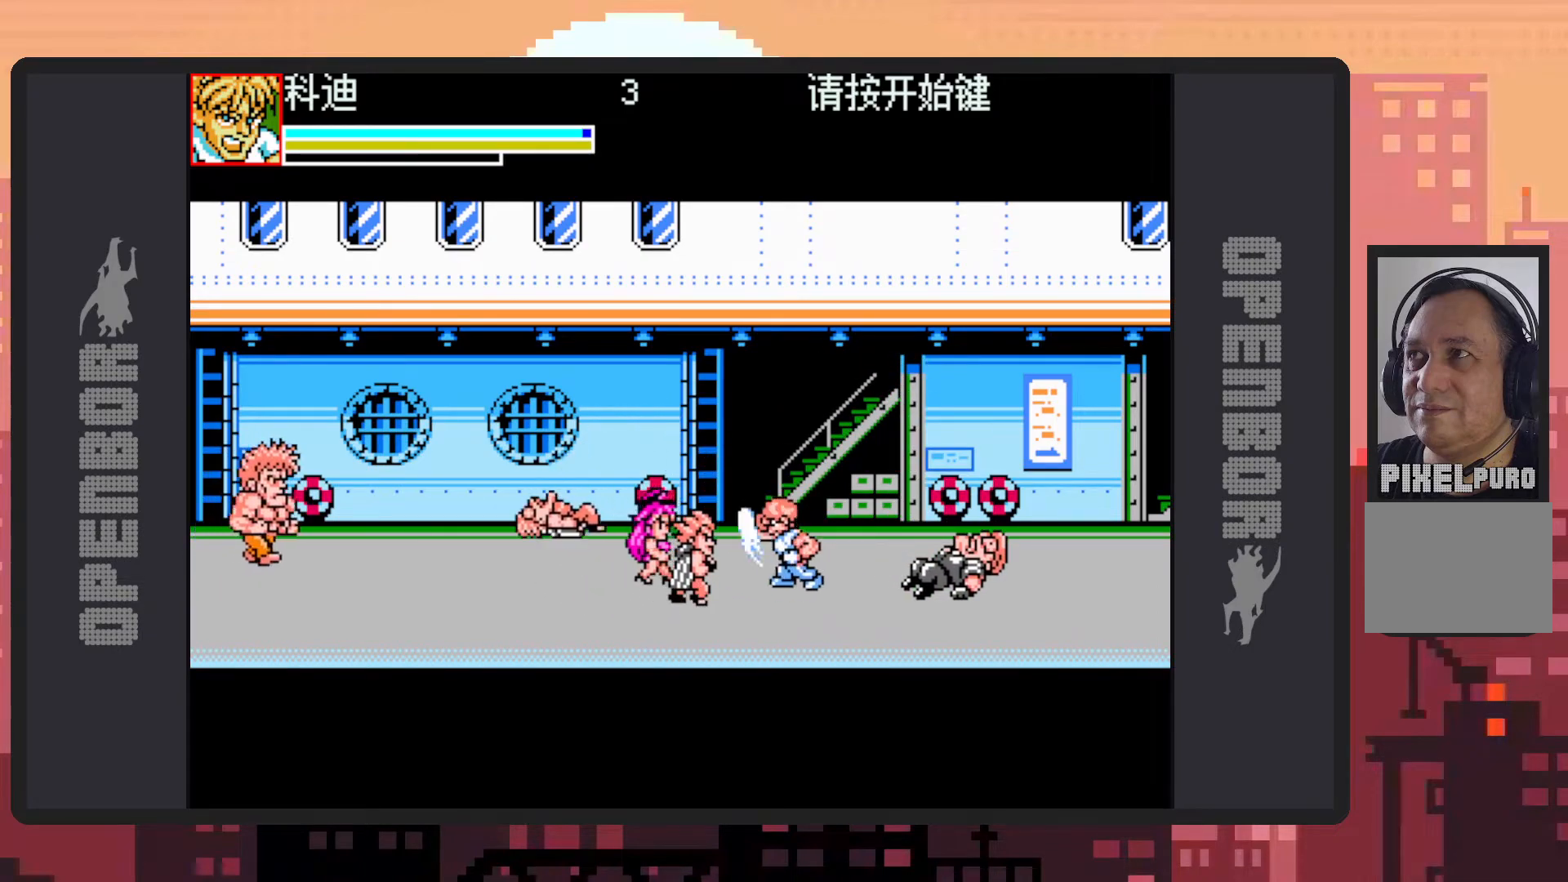
{"buttons": ["B", "DPAD_LEFT"], "events": [[334, "B", "down"], [468, "Y", "down"], [501, "Y", "up"]]}
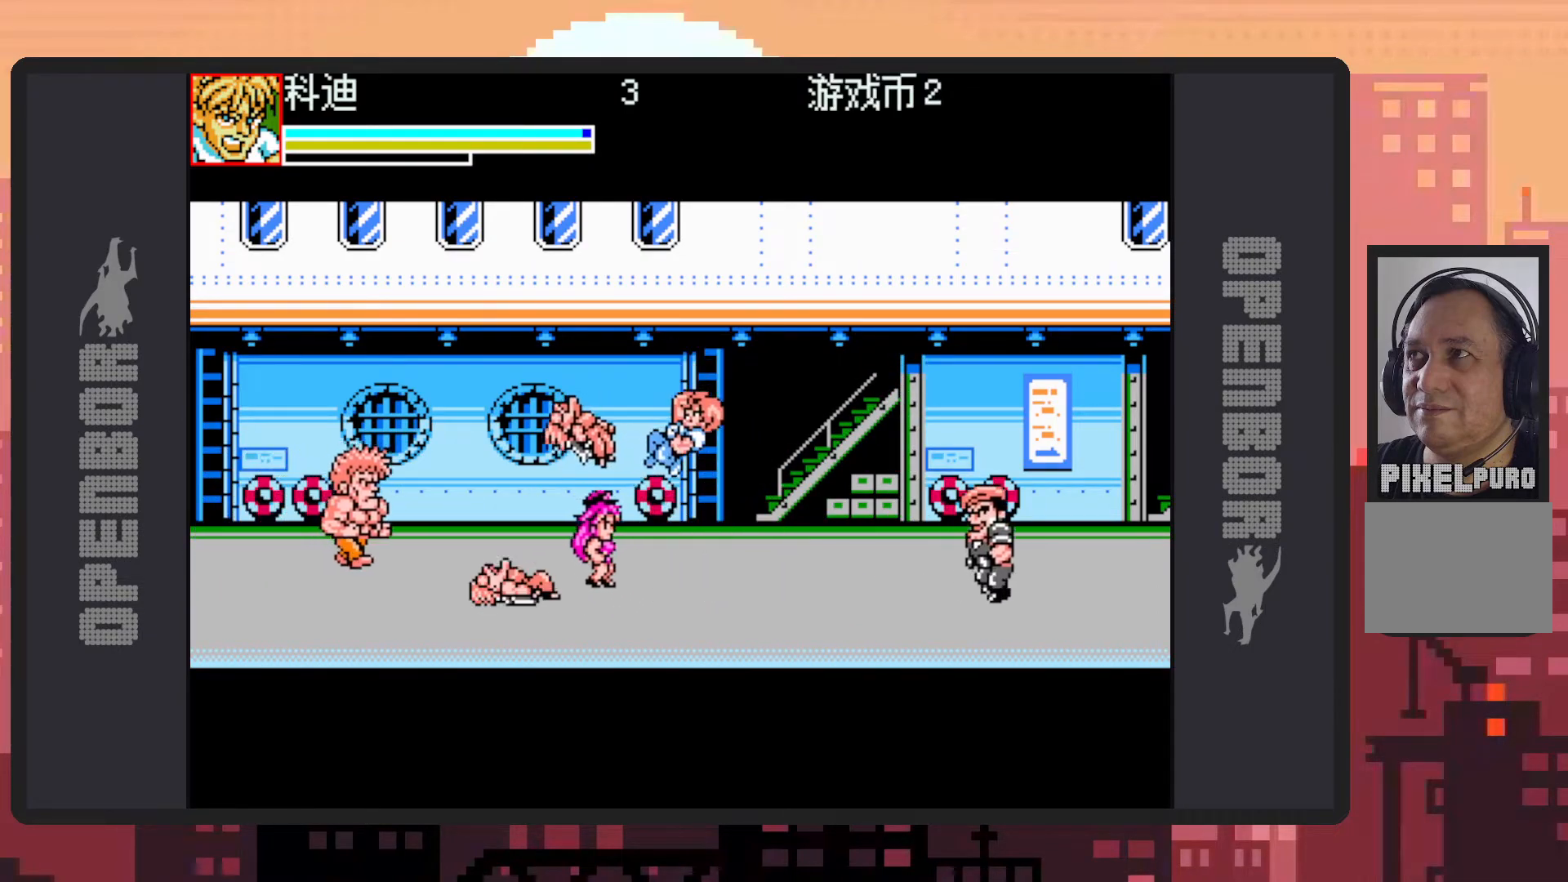
{"buttons": ["B", "Y", "DPAD_LEFT"], "events": [[50, "Y", "down"], [100, "Y", "up"], [150, "B", "up"], [150, "Y", "down"], [167, "Y", "up"], [367, "B", "down"], [467, "Y", "down"]]}
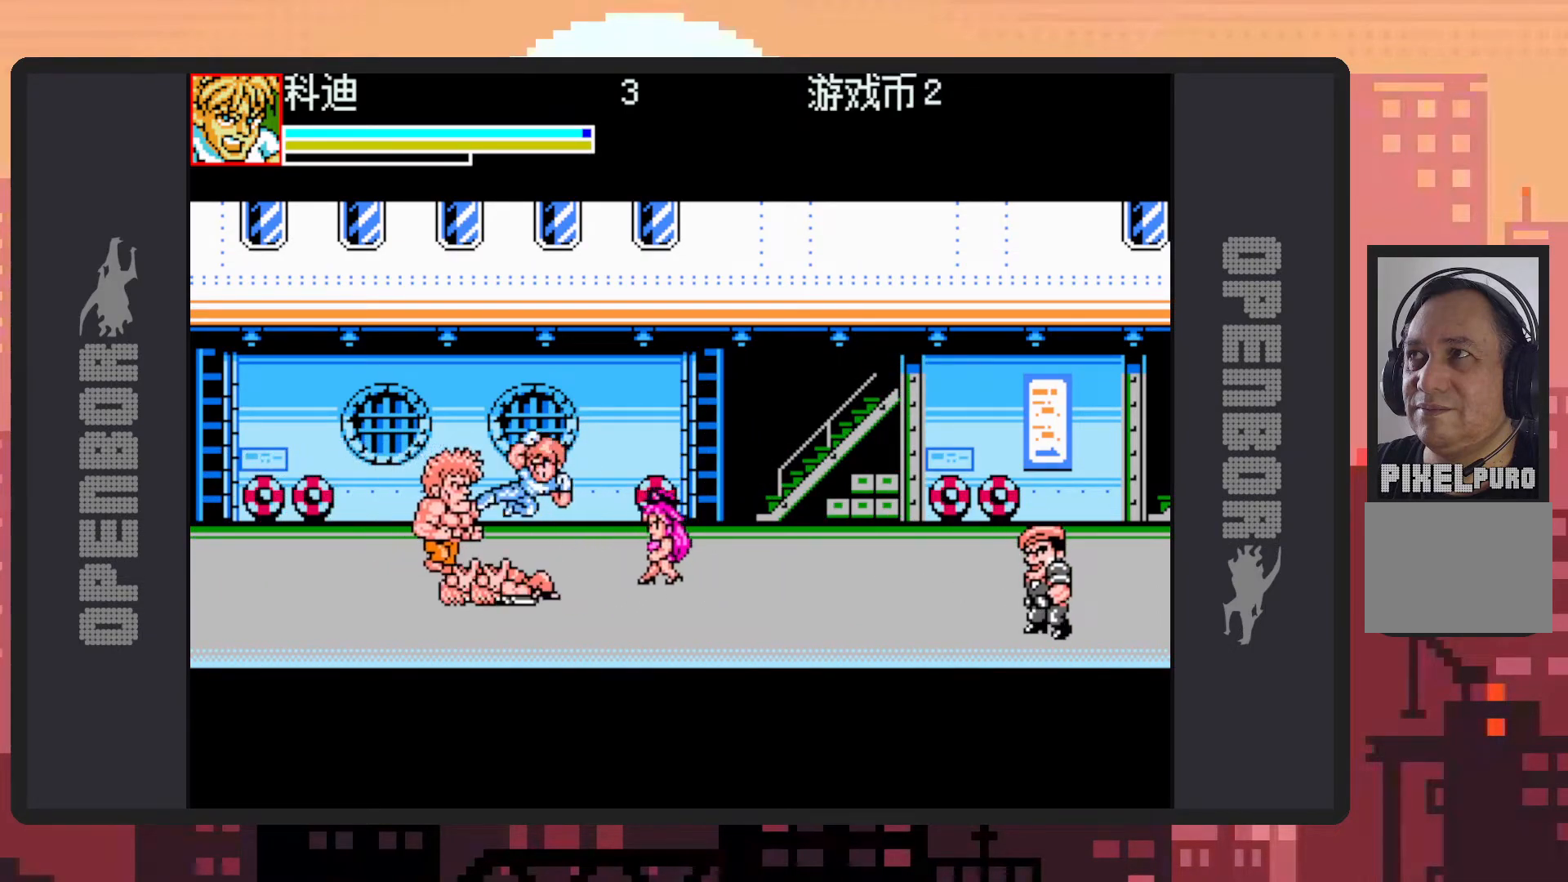
{"buttons": ["DPAD_UP"], "events": [[17, "Y", "up"], [67, "Y", "down"], [101, "Y", "up"], [151, "Y", "down"], [184, "Y", "up"], [251, "B", "up"], [251, "Y", "down"], [284, "Y", "up"], [434, "DPAD_LEFT", "up"], [501, "DPAD_UP", "down"]]}
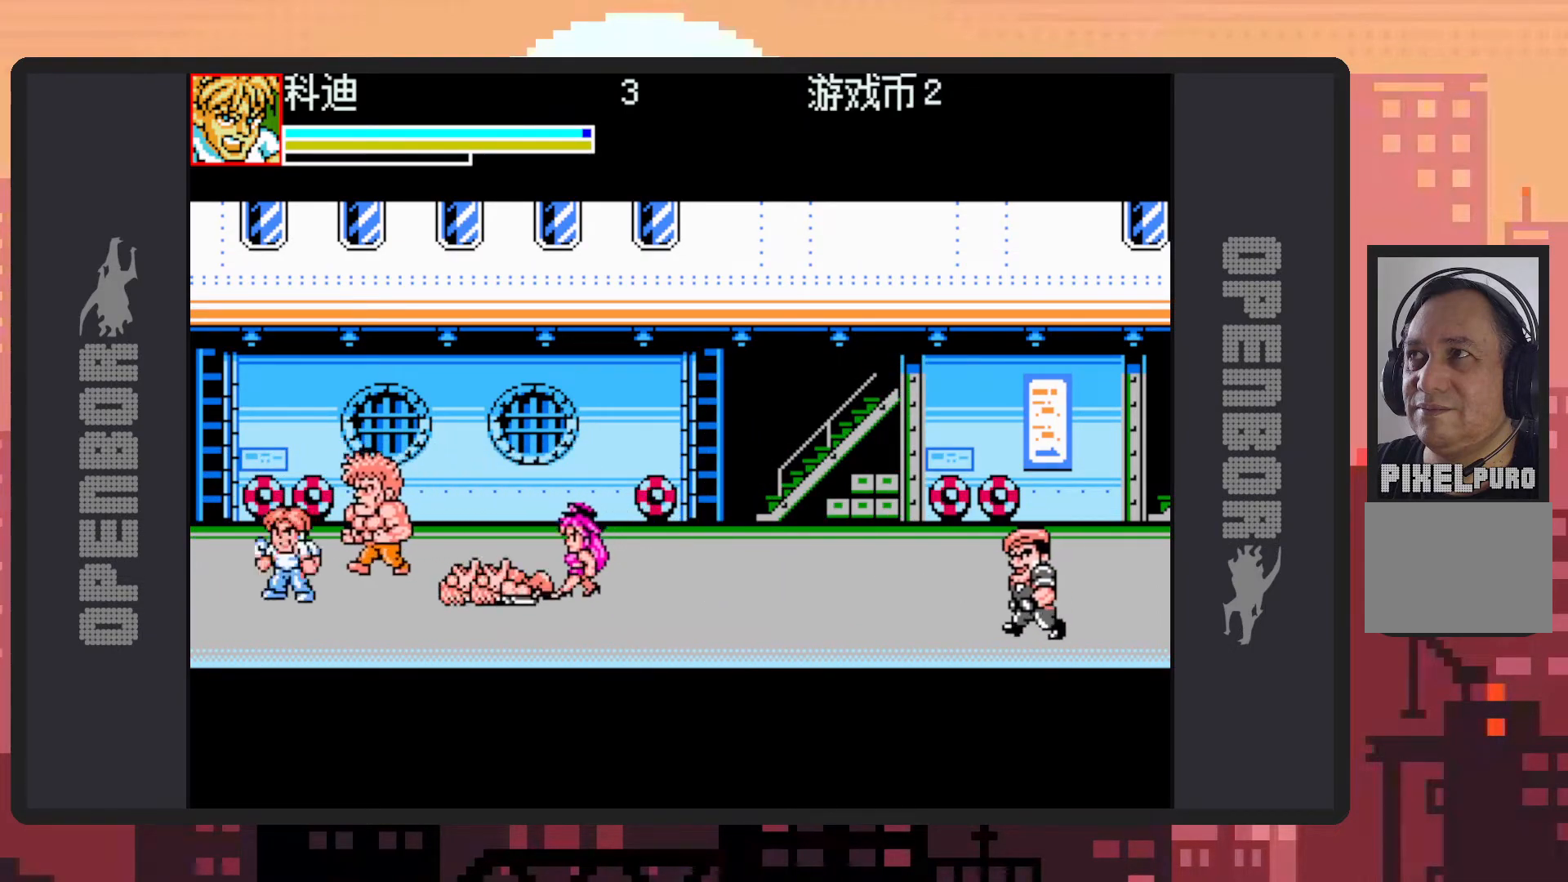
{"buttons": ["Y", "DPAD_RIGHT"], "events": [[17, "DPAD_RIGHT", "down"], [17, "DPAD_UP", "up"], [83, "DPAD_UP", "down"], [100, "DPAD_RIGHT", "up"], [133, "DPAD_RIGHT", "down"], [217, "DPAD_RIGHT", "up"], [317, "Y", "down"], [367, "DPAD_RIGHT", "down"], [367, "Y", "up"], [400, "DPAD_UP", "up"], [400, "Y", "down"], [450, "Y", "up"], [500, "Y", "down"]]}
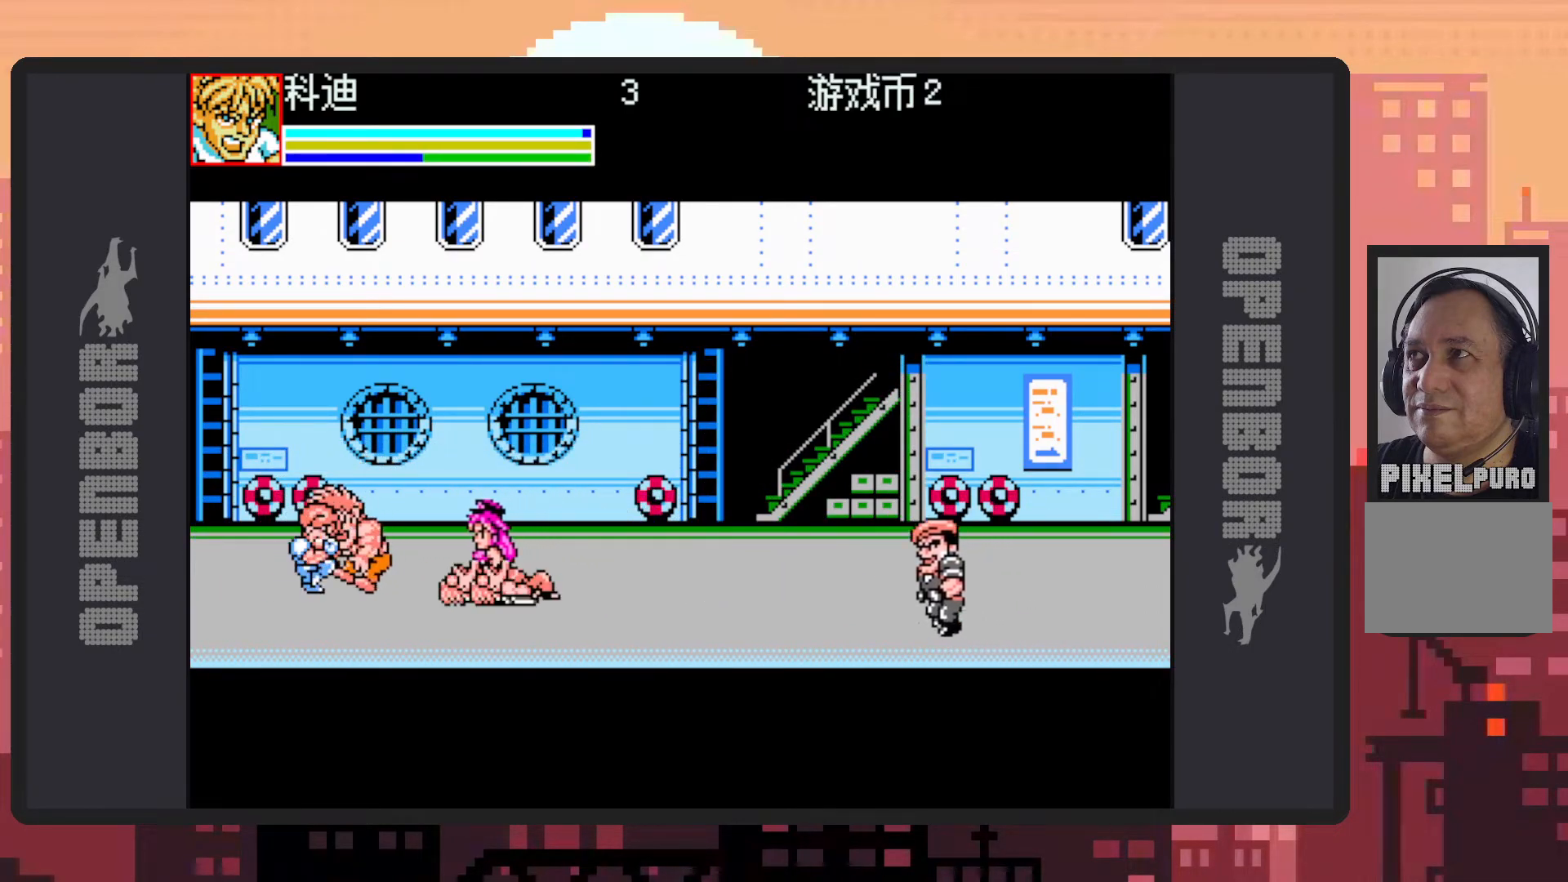
{"buttons": [], "events": [[51, "DPAD_RIGHT", "up"], [51, "Y", "up"], [84, "Y", "down"], [134, "Y", "up"], [184, "Y", "down"], [217, "Y", "up"], [267, "Y", "down"], [301, "Y", "up"], [351, "Y", "down"], [401, "Y", "up"], [434, "Y", "down"], [484, "Y", "up"]]}
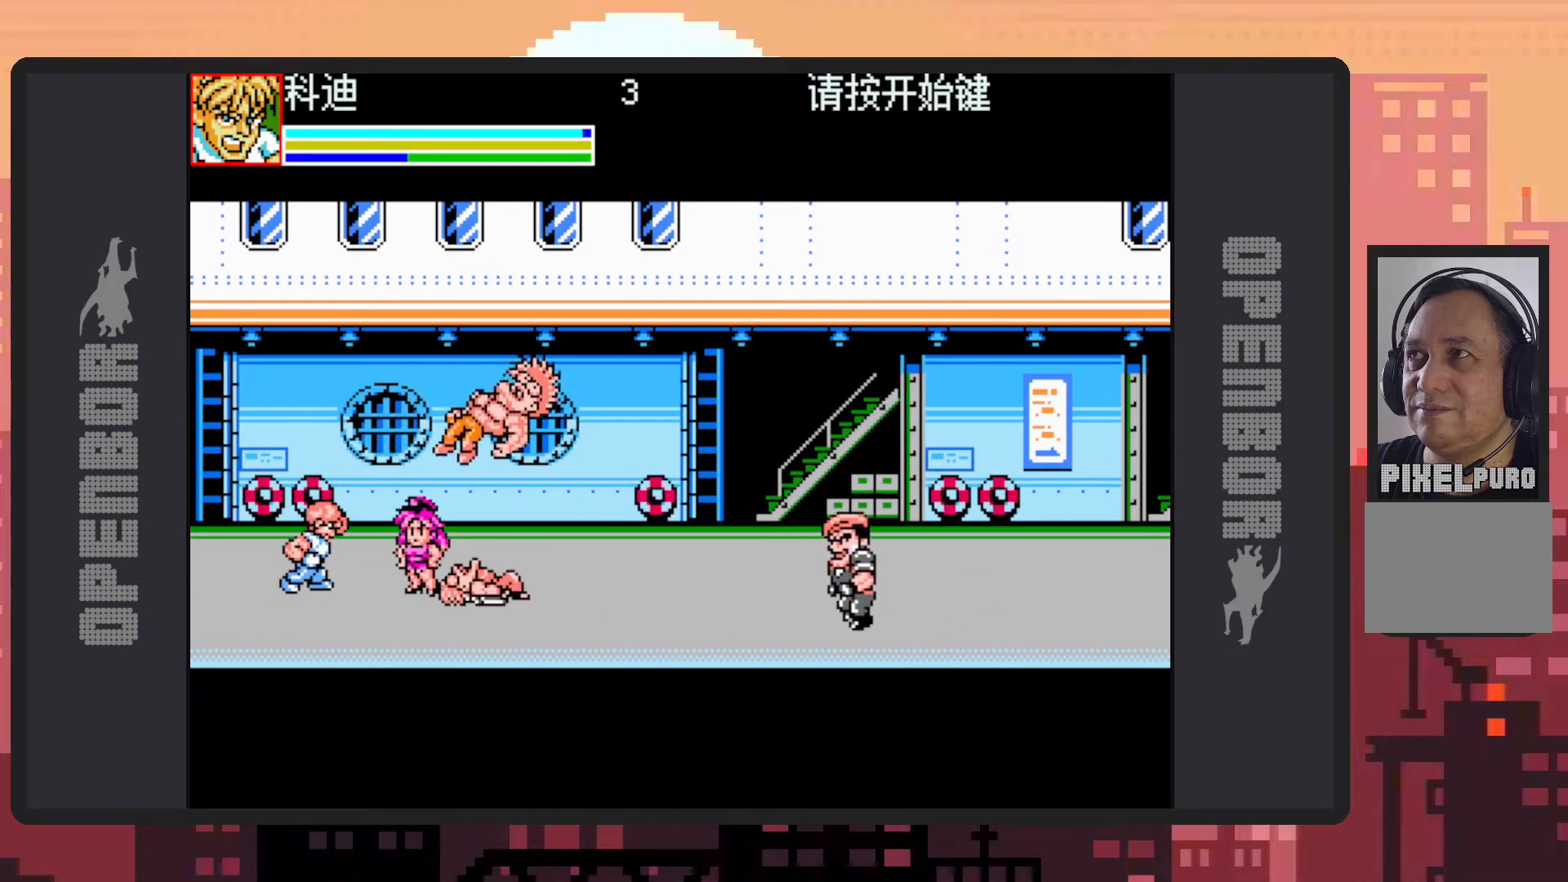
{"buttons": ["Y"], "events": [[33, "Y", "down"], [83, "Y", "up"], [117, "Y", "down"], [167, "Y", "up"], [217, "Y", "down"], [250, "Y", "up"], [300, "Y", "down"], [350, "Y", "up"], [384, "Y", "down"], [434, "Y", "up"], [484, "Y", "down"]]}
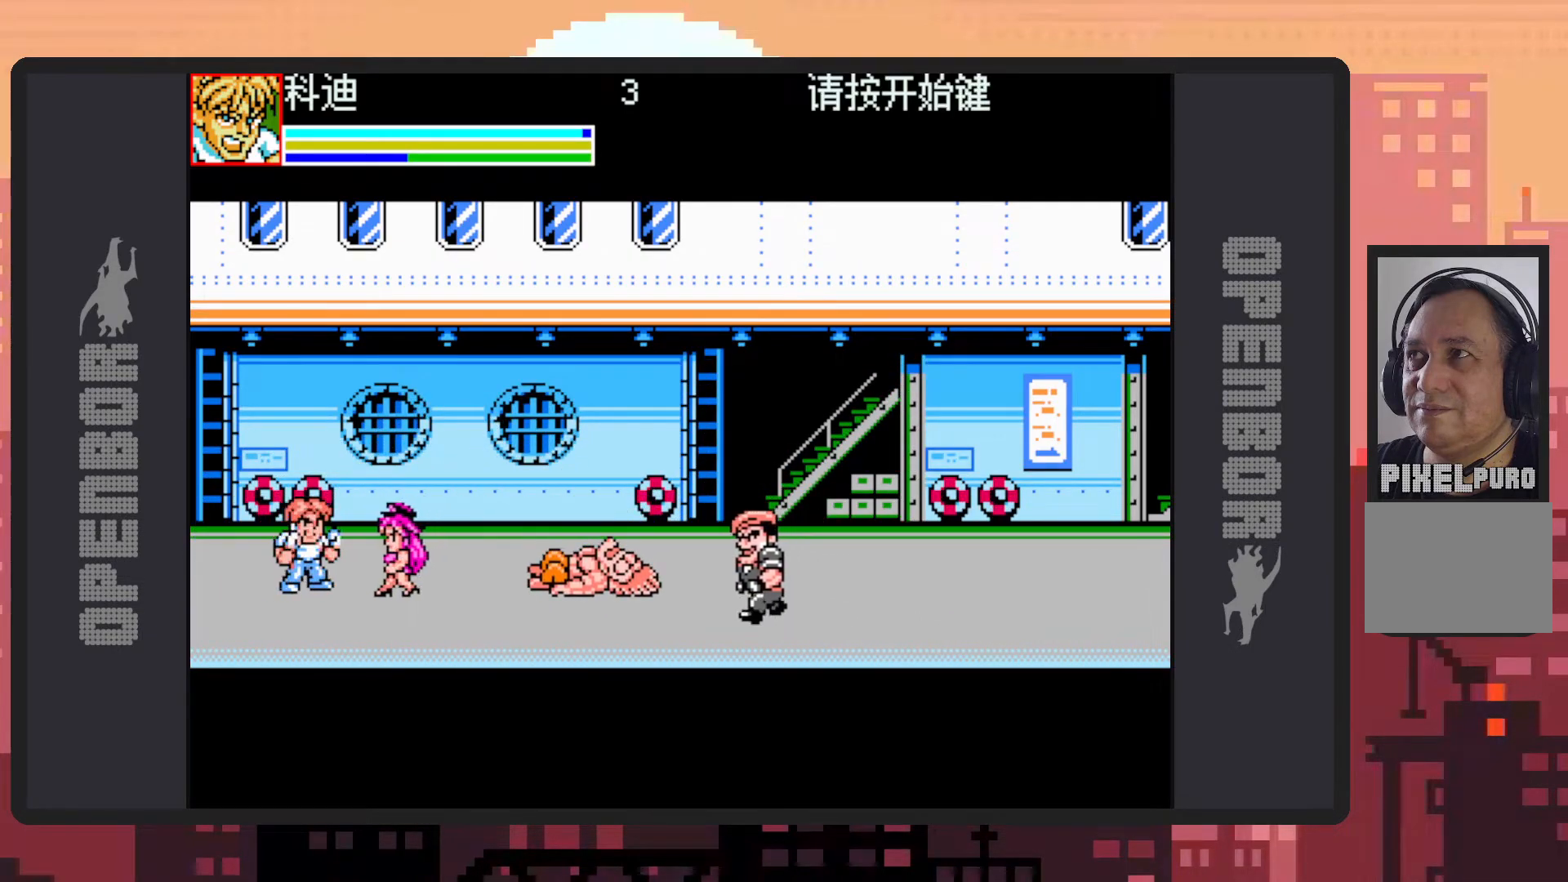
{"buttons": ["Y"], "events": [[17, "DPAD_RIGHT", "down"], [17, "Y", "up"], [201, "Y", "down"], [251, "Y", "up"], [284, "Y", "down"], [334, "Y", "up"], [384, "Y", "down"], [434, "DPAD_RIGHT", "up"], [434, "Y", "up"], [468, "Y", "down"]]}
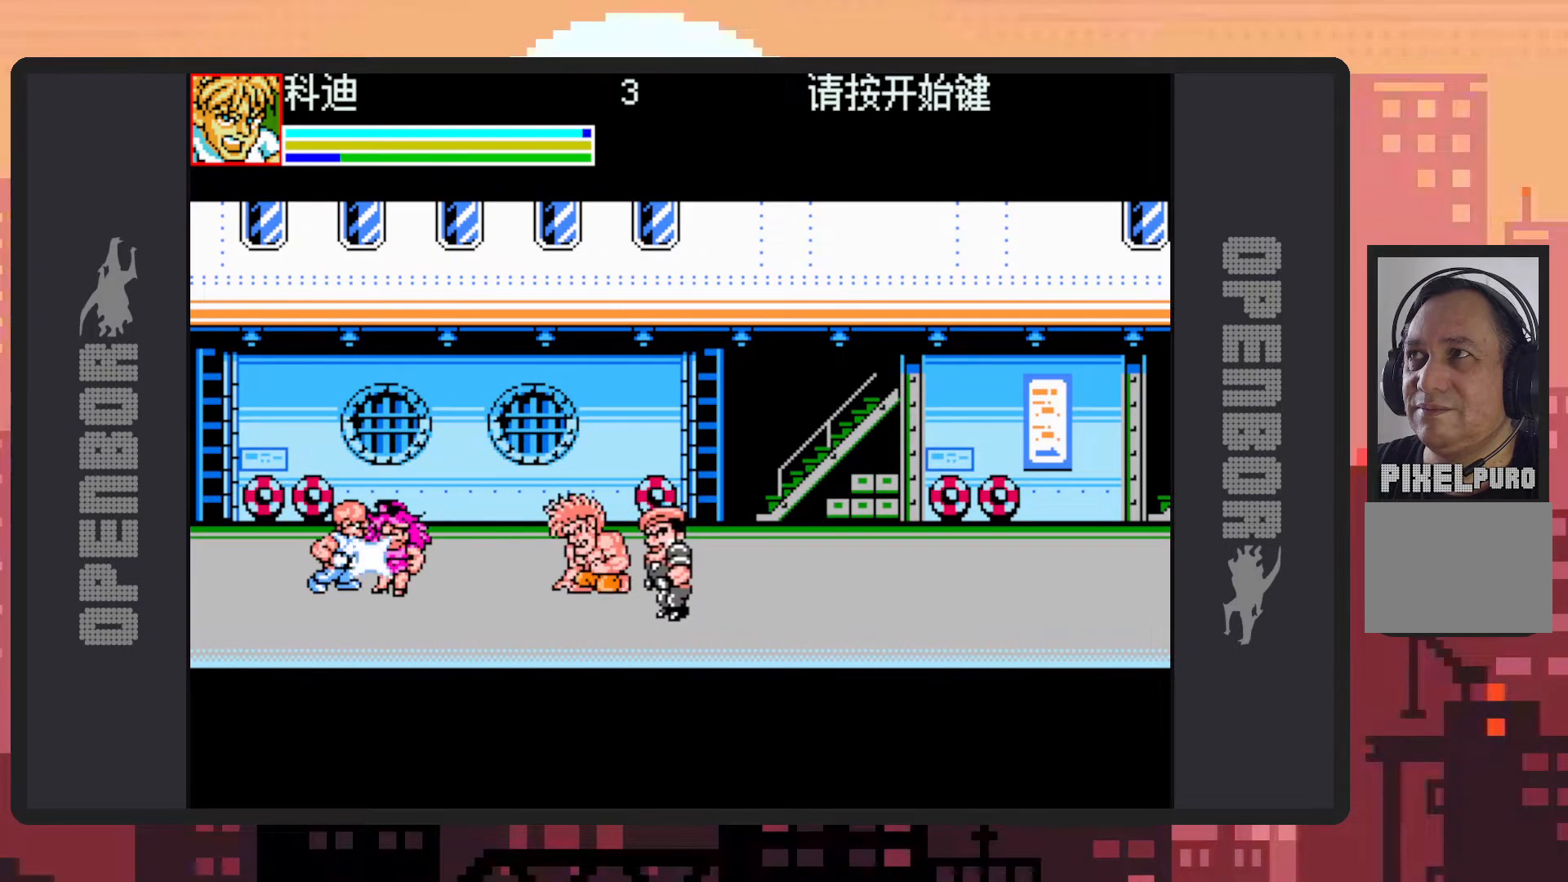
{"buttons": ["Y"], "events": [[17, "Y", "up"], [67, "Y", "down"], [100, "Y", "up"], [150, "Y", "down"], [200, "Y", "up"], [234, "Y", "down"], [284, "Y", "up"], [334, "Y", "down"], [367, "Y", "up"], [417, "Y", "down"], [467, "Y", "up"], [500, "Y", "down"]]}
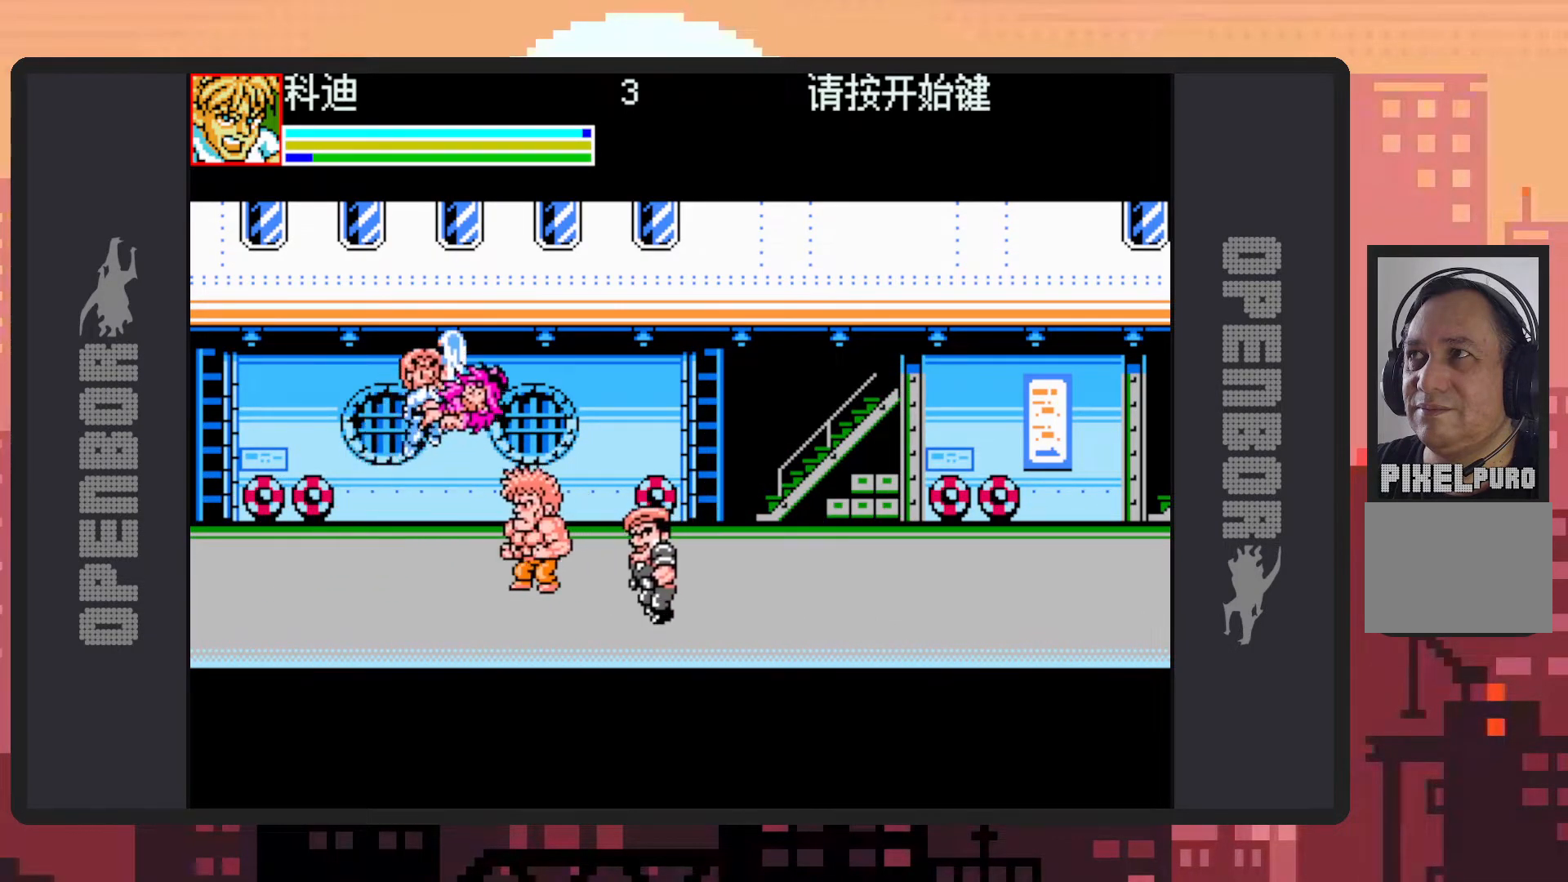
{"buttons": ["DPAD_LEFT"], "events": [[51, "Y", "up"], [101, "Y", "down"], [134, "Y", "up"], [184, "Y", "down"], [234, "Y", "up"], [284, "Y", "down"], [301, "Y", "up"], [334, "DPAD_LEFT", "down"]]}
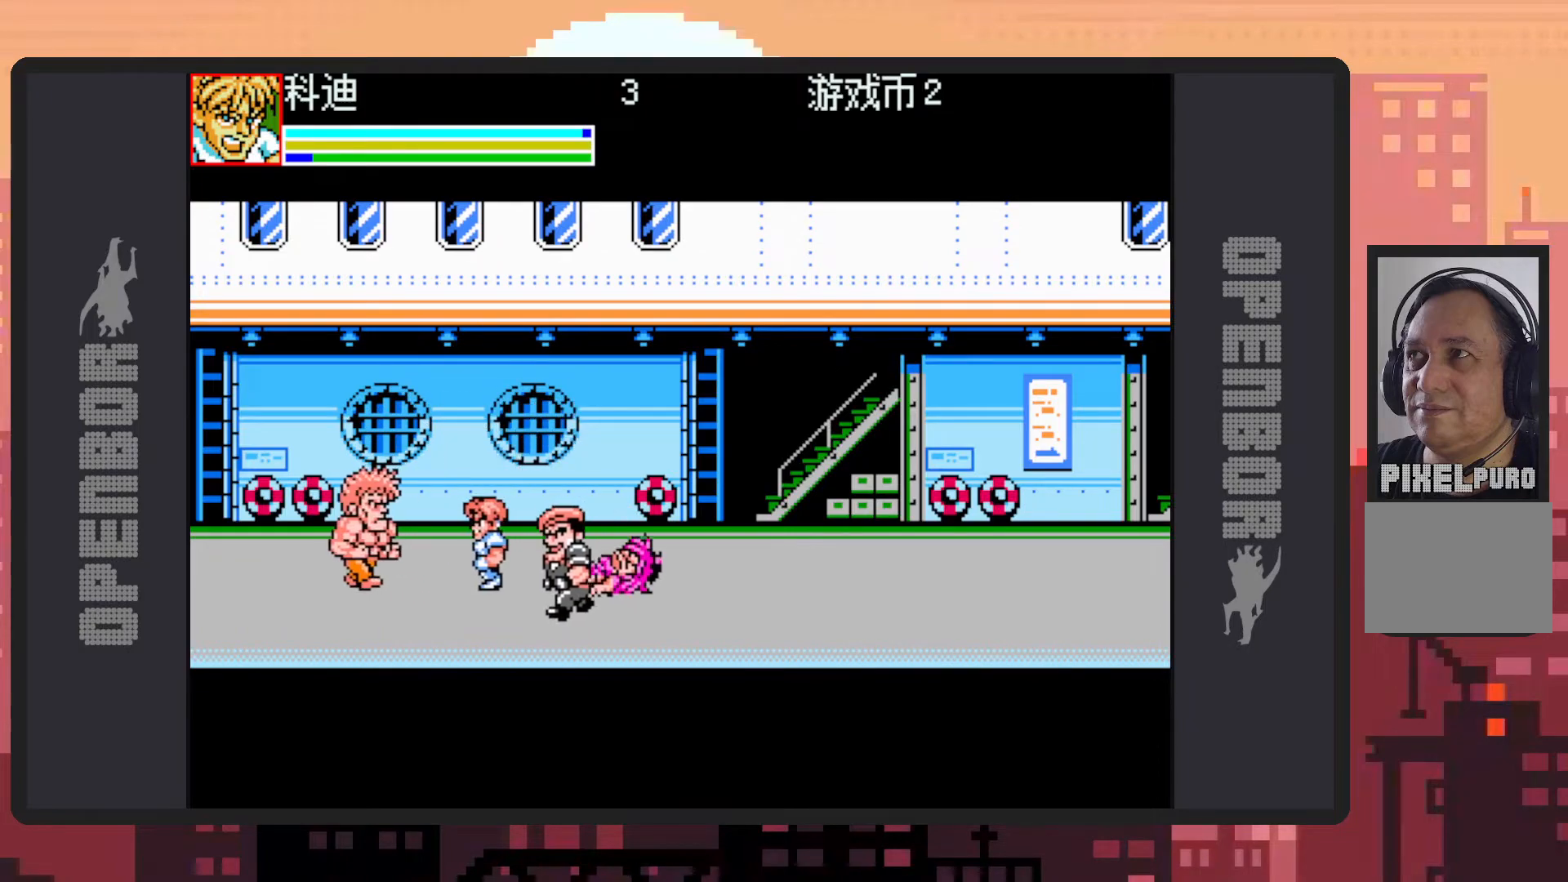
{"buttons": ["DPAD_UP", "DPAD_LEFT"], "events": [[83, "DPAD_DOWN", "down"], [150, "DPAD_DOWN", "up"], [334, "DPAD_DOWN", "down"], [367, "DPAD_LEFT", "up"], [384, "DPAD_RIGHT", "down"], [450, "DPAD_DOWN", "up"], [450, "DPAD_RIGHT", "up"], [467, "DPAD_LEFT", "down"], [467, "DPAD_UP", "down"]]}
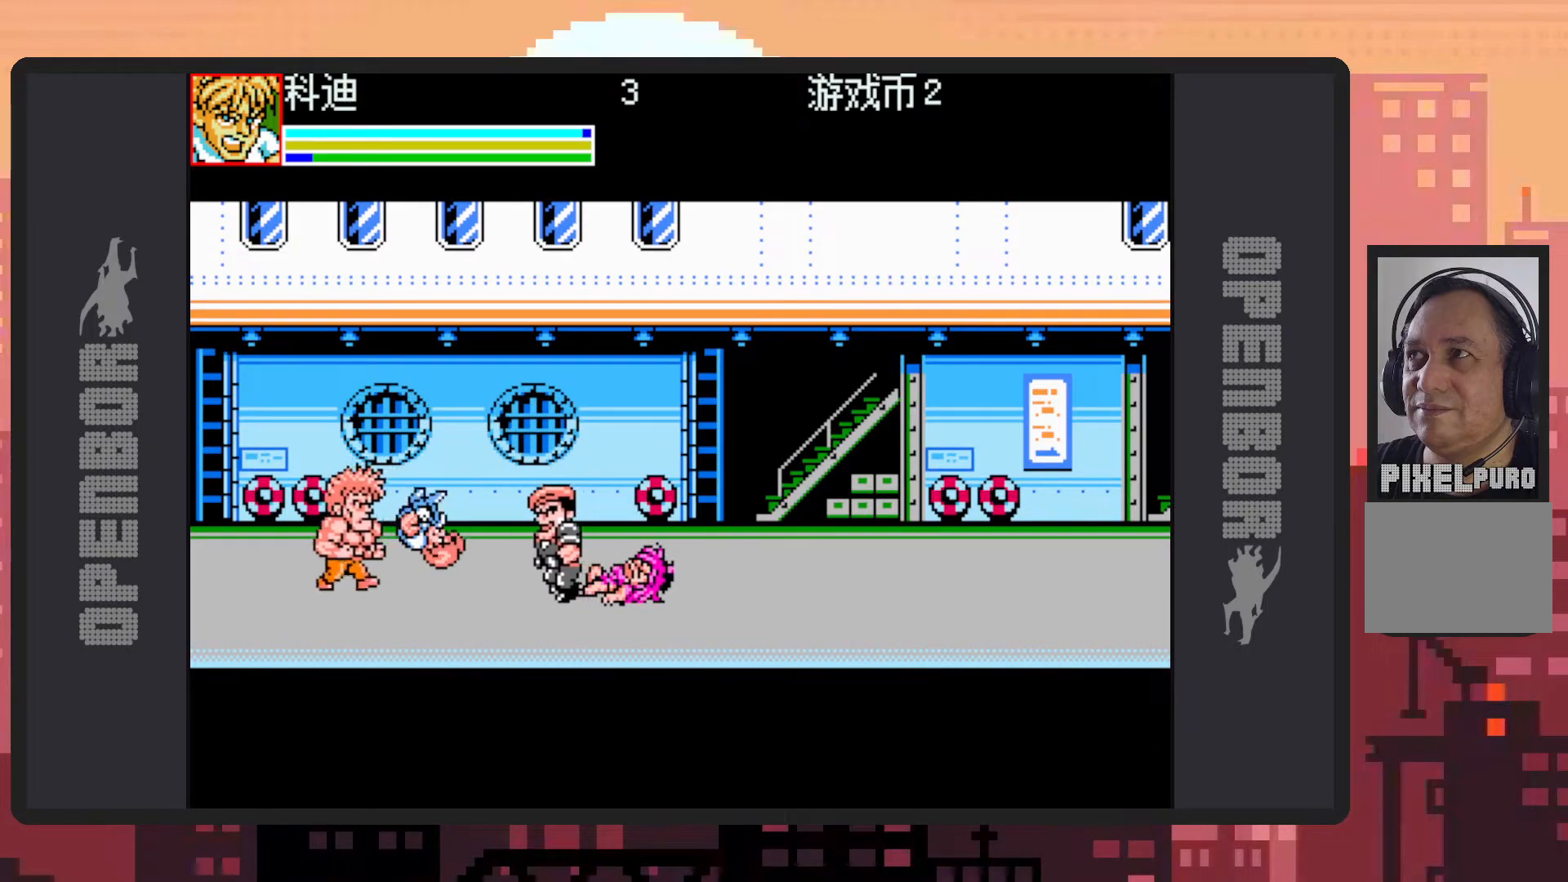
{"buttons": ["DPAD_UP", "DPAD_LEFT"], "events": [[217, "DPAD_UP", "up"], [484, "DPAD_UP", "down"]]}
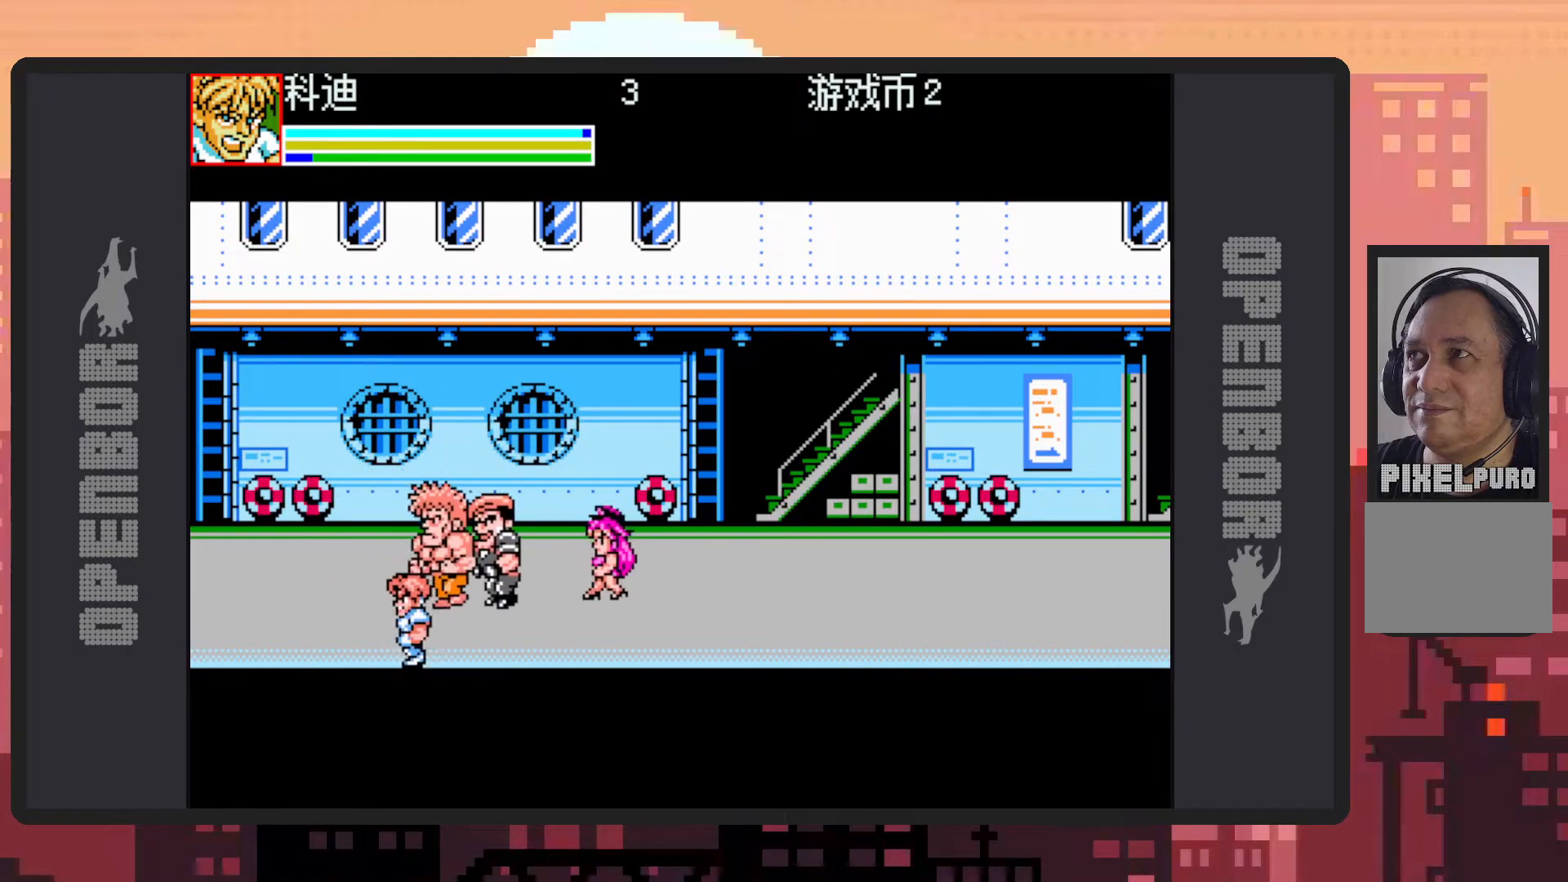
{"buttons": ["DPAD_RIGHT"], "events": [[150, "DPAD_LEFT", "up"], [301, "DPAD_RIGHT", "down"], [384, "DPAD_UP", "up"], [467, "Y", "down"], [501, "Y", "up"]]}
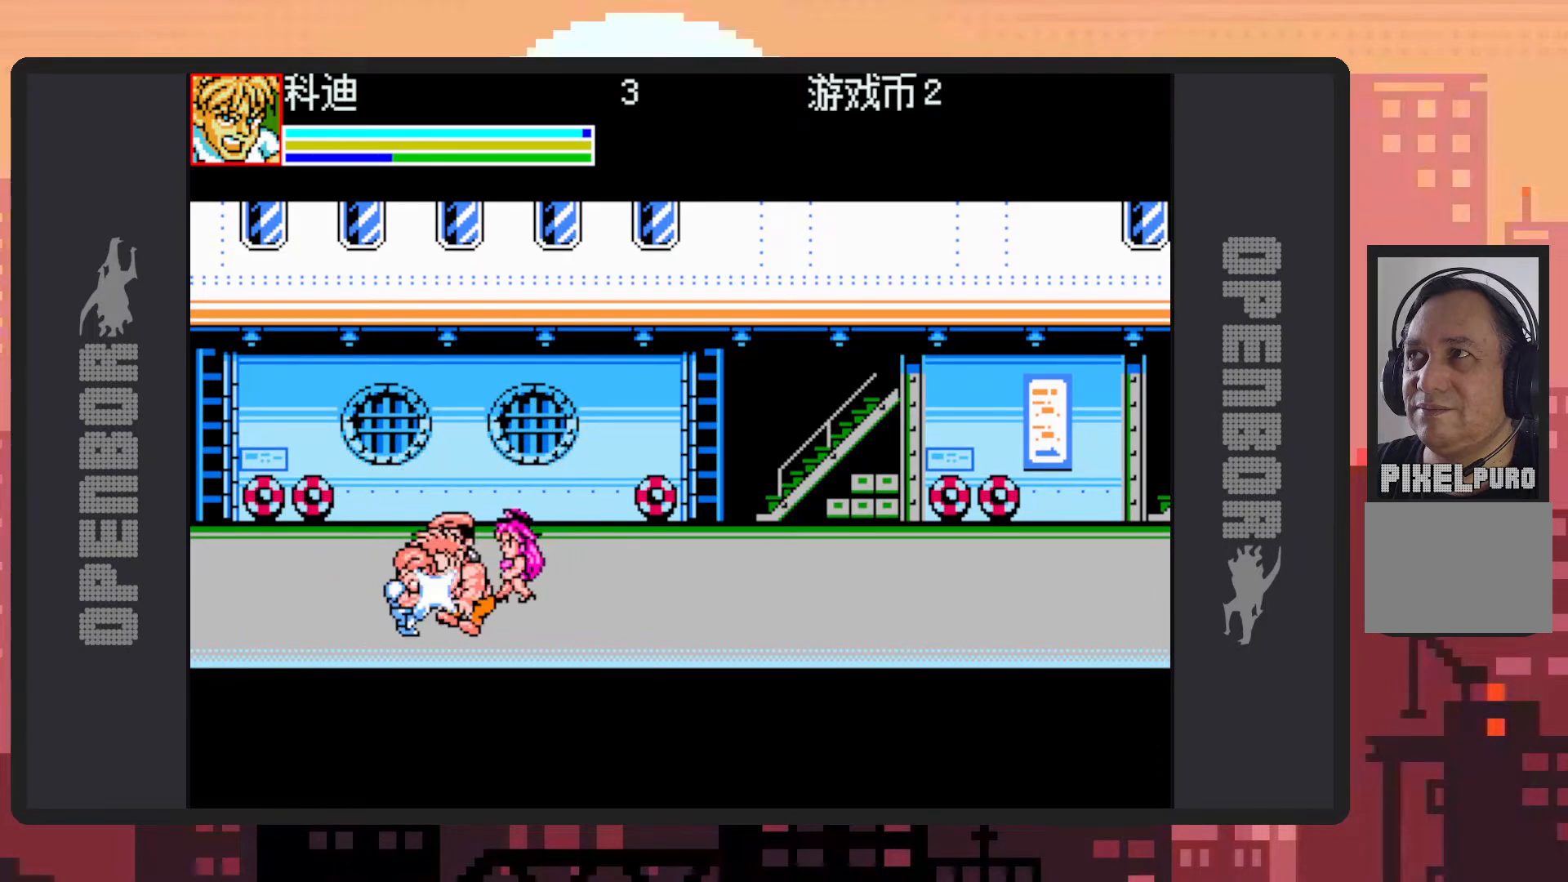
{"buttons": ["Y"], "events": [[67, "Y", "down"], [83, "Y", "up"], [117, "DPAD_RIGHT", "up"], [133, "Y", "down"], [183, "Y", "up"], [233, "Y", "down"], [267, "Y", "up"], [317, "Y", "down"], [367, "Y", "up"], [400, "Y", "down"], [450, "Y", "up"], [500, "Y", "down"]]}
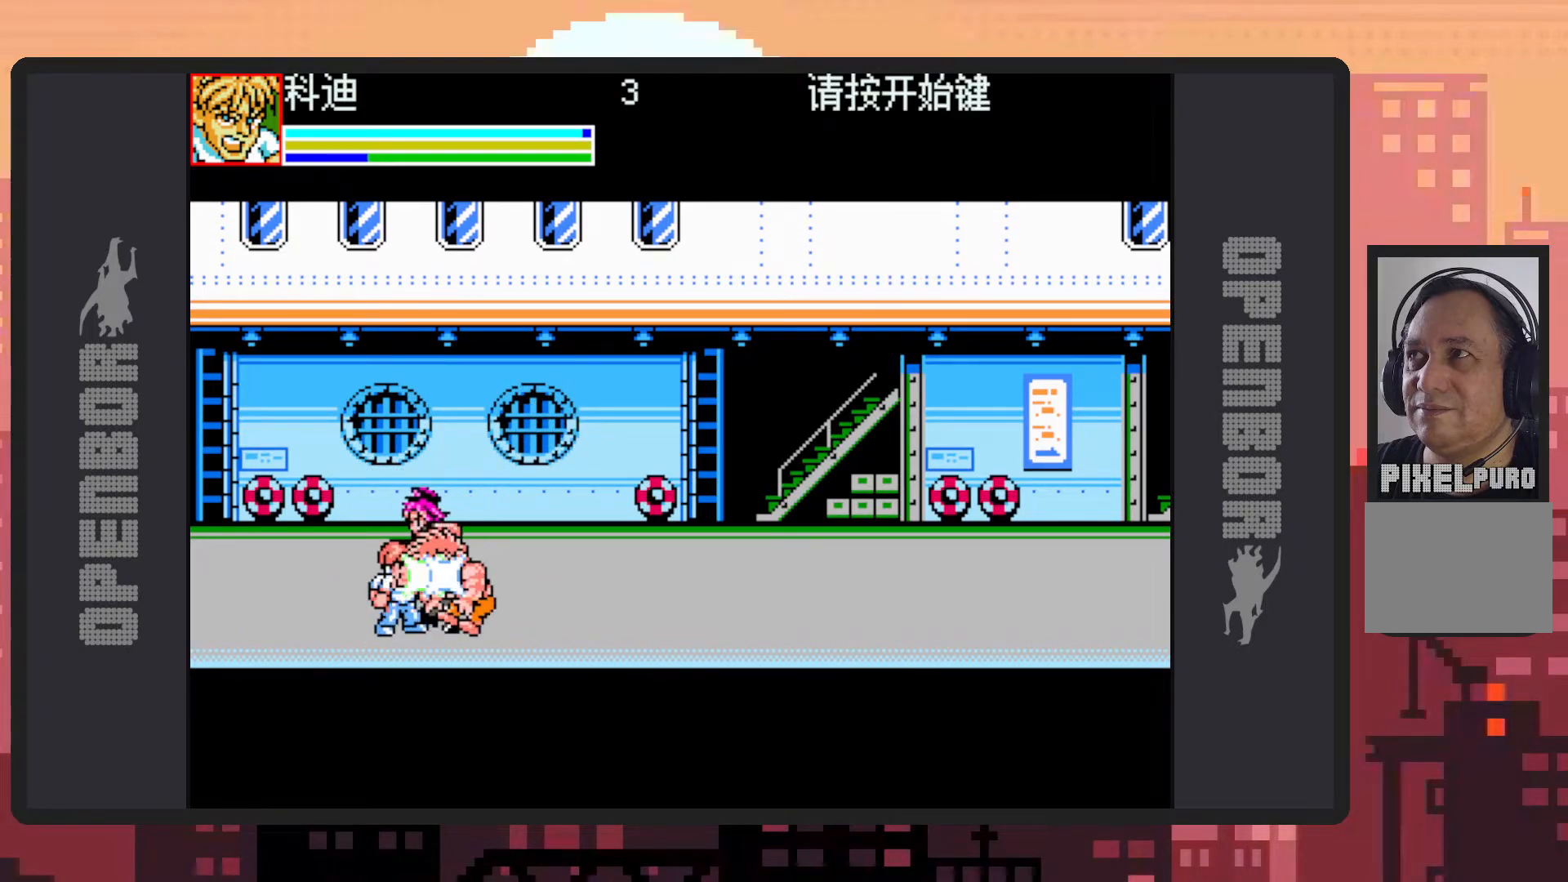
{"buttons": [], "events": [[50, "Y", "up"], [84, "Y", "down"], [134, "Y", "up"], [167, "Y", "down"], [217, "Y", "up"], [267, "Y", "down"], [317, "Y", "up"], [367, "Y", "down"], [401, "Y", "up"], [451, "Y", "down"], [484, "Y", "up"]]}
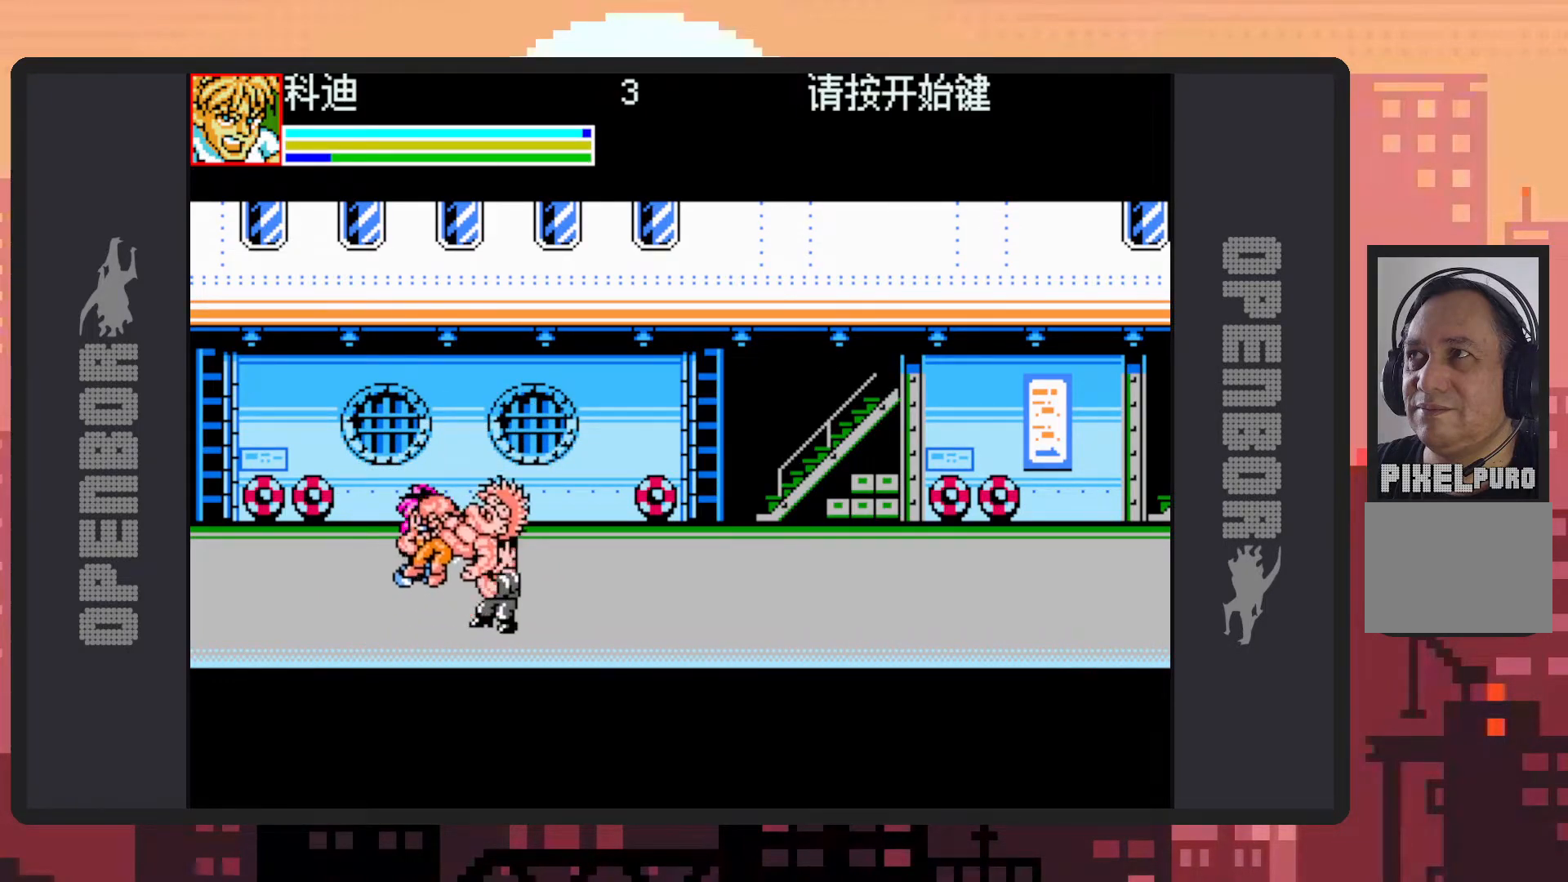
{"buttons": ["Y"], "events": [[33, "Y", "down"], [83, "Y", "up"], [117, "Y", "down"], [167, "Y", "up"], [217, "Y", "down"], [250, "Y", "up"], [300, "Y", "down"], [350, "Y", "up"], [383, "Y", "down"], [434, "Y", "up"], [484, "Y", "down"]]}
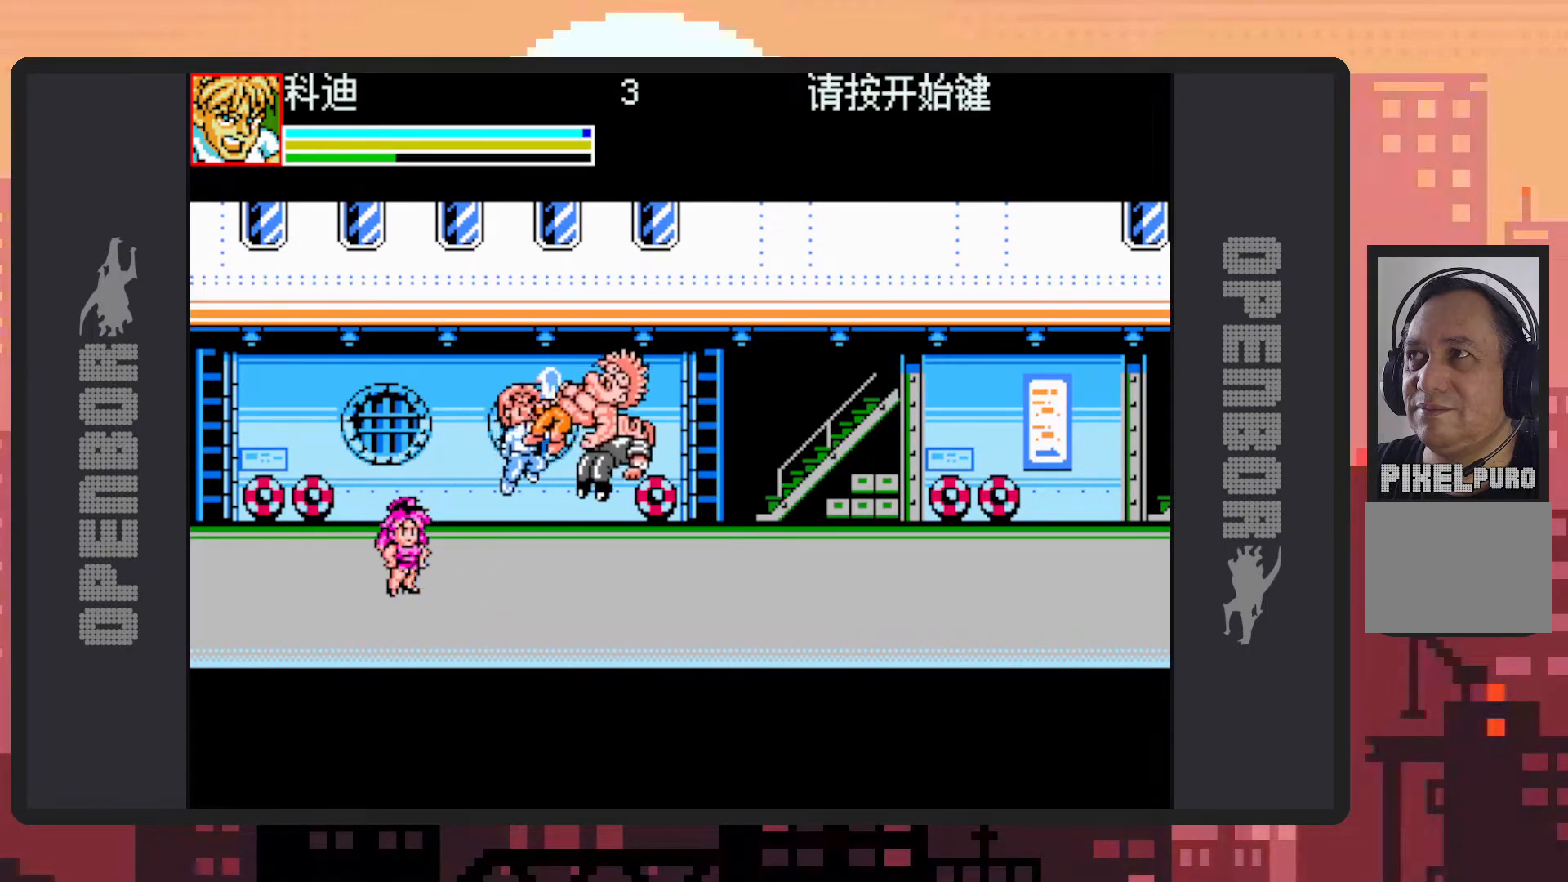
{"buttons": ["DPAD_UP", "DPAD_LEFT"], "events": [[17, "Y", "up"], [67, "Y", "down"], [117, "Y", "up"], [217, "DPAD_LEFT", "down"], [367, "DPAD_UP", "down"]]}
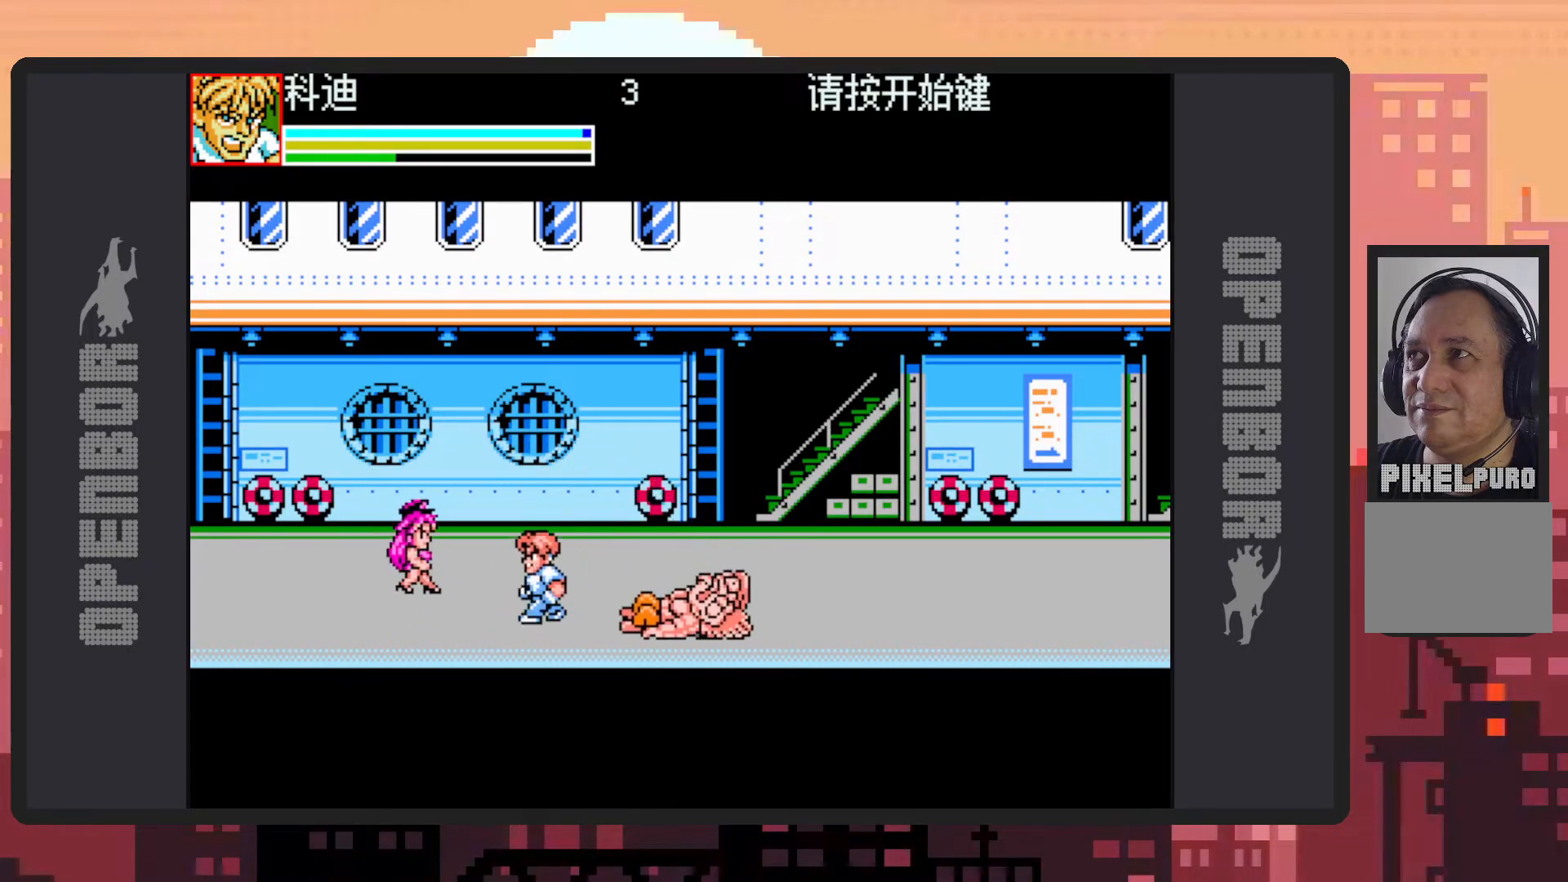
{"buttons": ["DPAD_UP", "DPAD_LEFT"], "events": []}
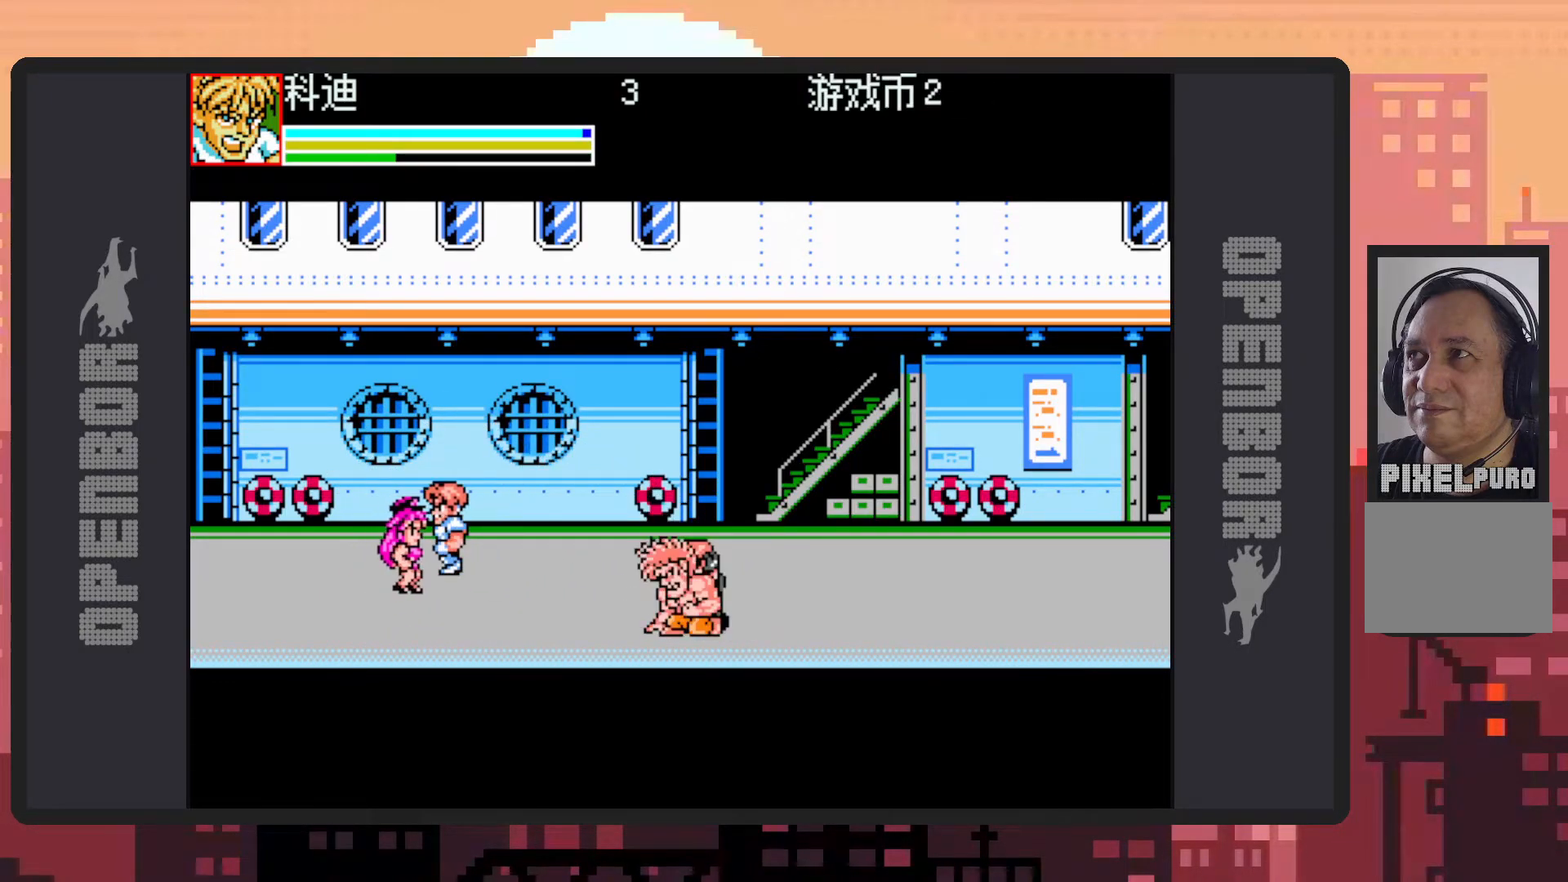
{"buttons": ["DPAD_DOWN", "DPAD_RIGHT"], "events": [[50, "DPAD_UP", "up"], [150, "DPAD_DOWN", "down"], [301, "DPAD_LEFT", "up"], [334, "DPAD_RIGHT", "down"], [434, "Y", "down"], [484, "Y", "up"]]}
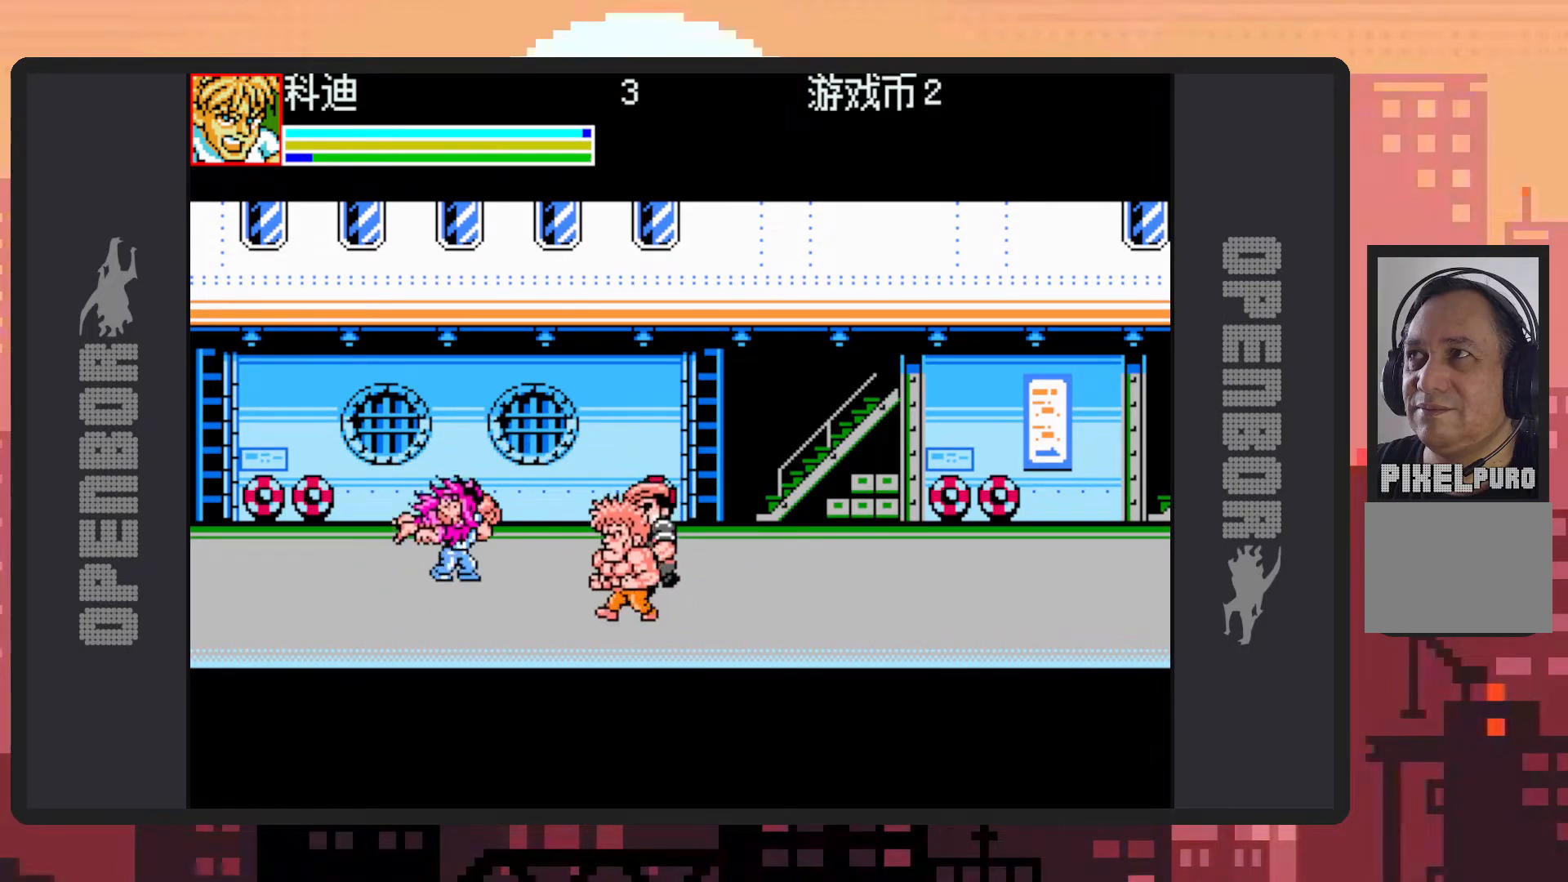
{"buttons": ["DPAD_DOWN"], "events": [[16, "Y", "down"], [66, "Y", "up"], [117, "DPAD_DOWN", "up"], [117, "Y", "down"], [167, "Y", "up"], [200, "Y", "down"], [267, "DPAD_RIGHT", "up"], [267, "Y", "up"], [500, "DPAD_DOWN", "down"]]}
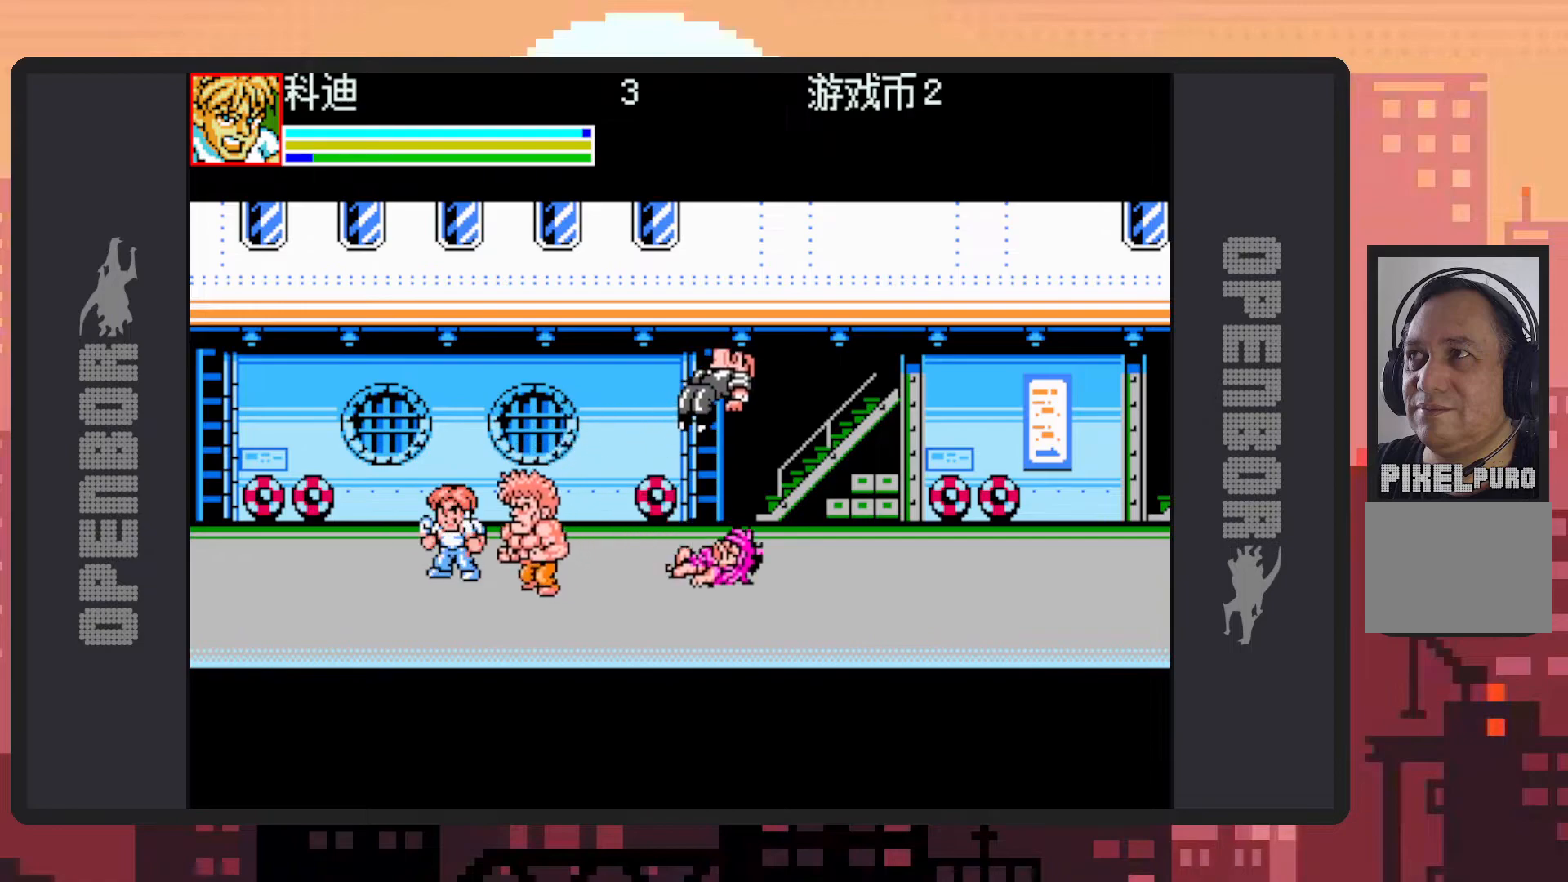
{"buttons": [], "events": [[84, "DPAD_RIGHT", "down"], [184, "Y", "down"], [234, "Y", "up"], [251, "DPAD_DOWN", "up"], [267, "Y", "down"], [317, "Y", "up"], [367, "Y", "down"], [401, "DPAD_RIGHT", "up"], [401, "Y", "up"], [451, "Y", "down"], [484, "Y", "up"]]}
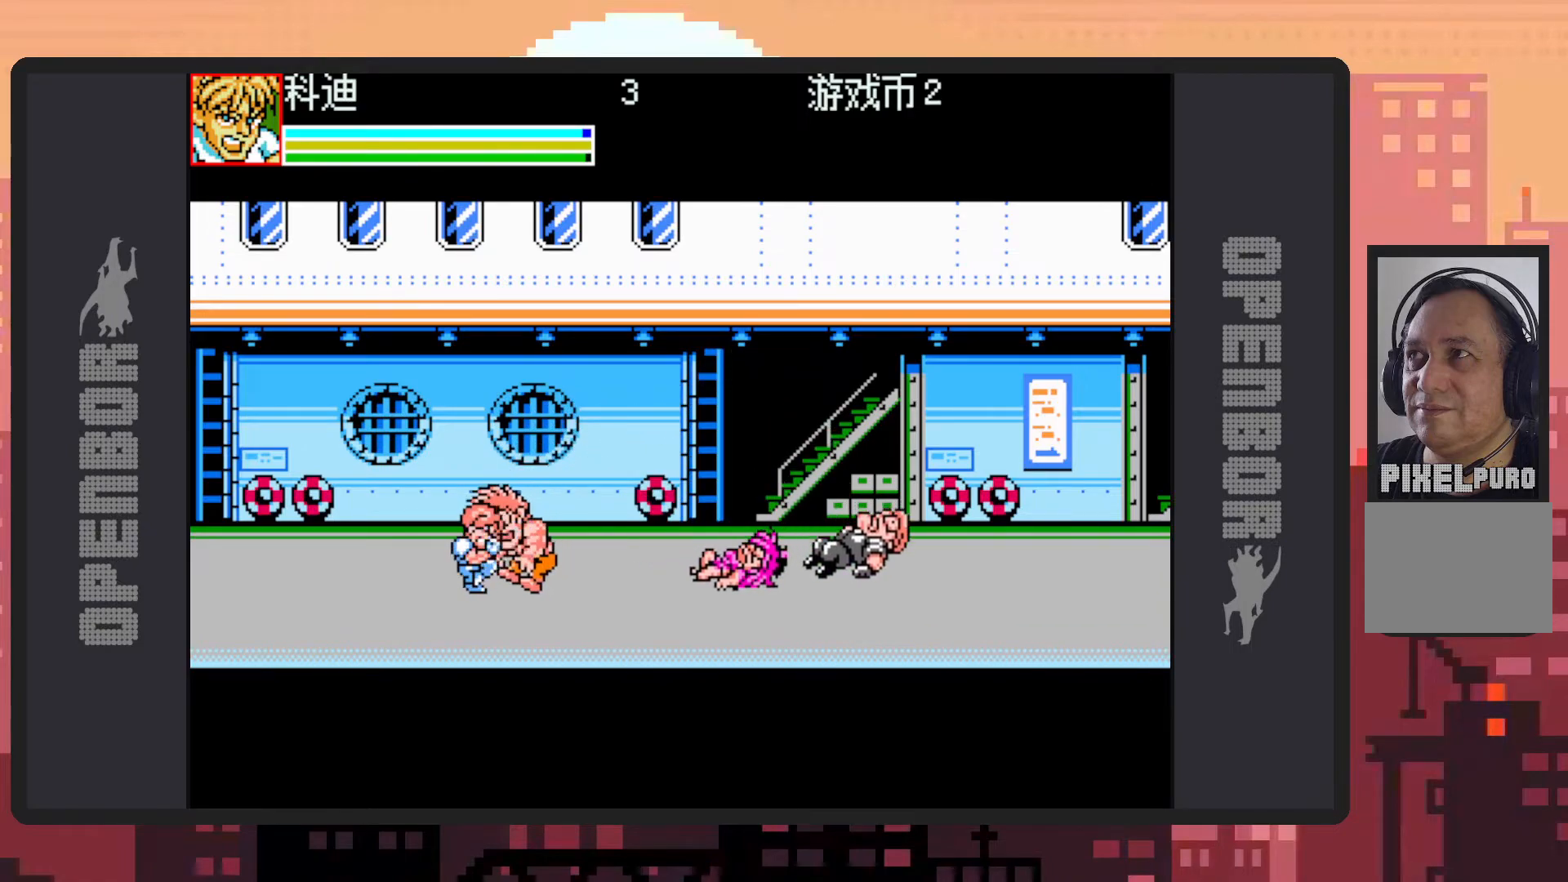
{"buttons": ["Y"], "events": [[33, "Y", "down"], [83, "Y", "up"], [133, "Y", "down"], [167, "Y", "up"], [217, "Y", "down"], [267, "Y", "up"], [300, "Y", "down"], [350, "Y", "up"], [400, "Y", "down"], [434, "Y", "up"], [484, "Y", "down"]]}
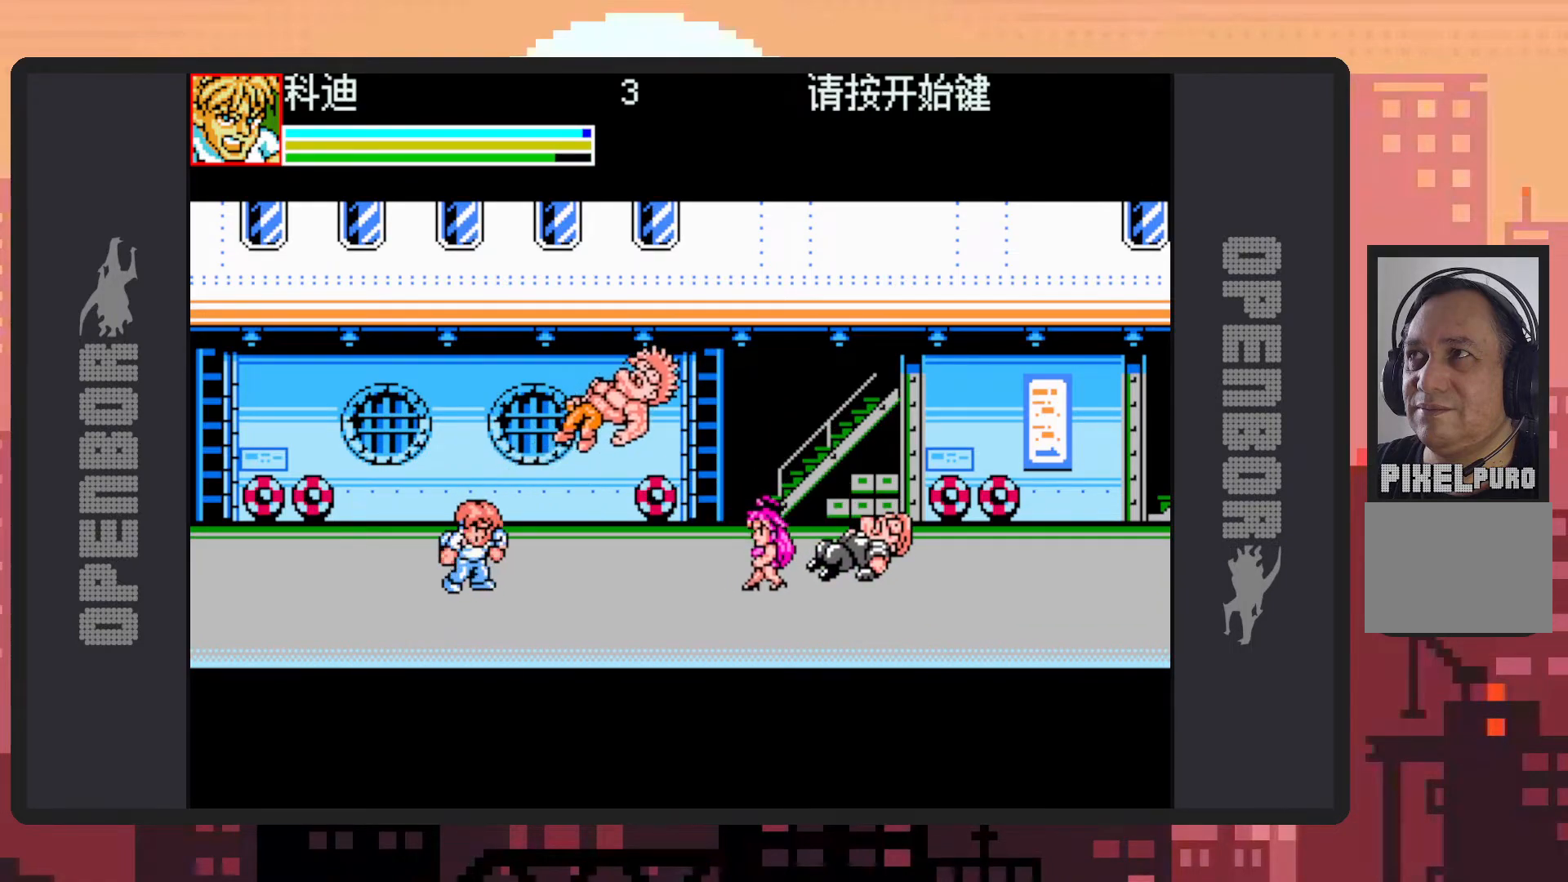
{"buttons": ["DPAD_LEFT"], "events": [[50, "Y", "up"], [84, "Y", "down"], [117, "Y", "up"], [167, "Y", "down"], [200, "Y", "up"], [251, "Y", "down"], [267, "Y", "up"], [367, "DPAD_LEFT", "down"]]}
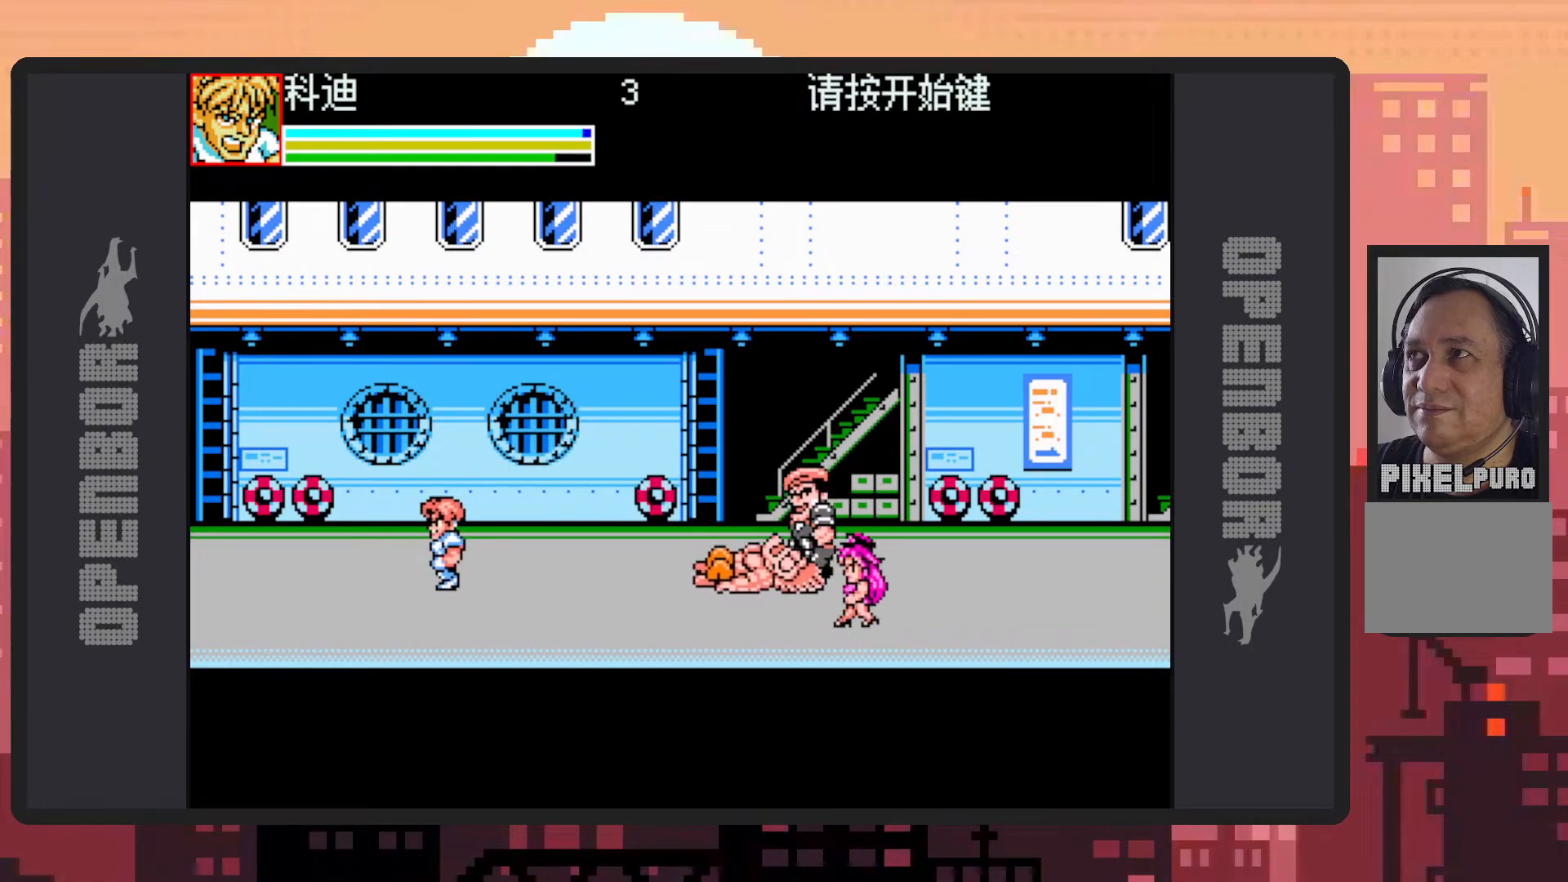
{"buttons": ["Y"], "events": [[117, "DPAD_LEFT", "up"], [150, "DPAD_RIGHT", "down"], [217, "B", "down"], [350, "B", "up"], [450, "DPAD_RIGHT", "up"], [467, "Y", "down"]]}
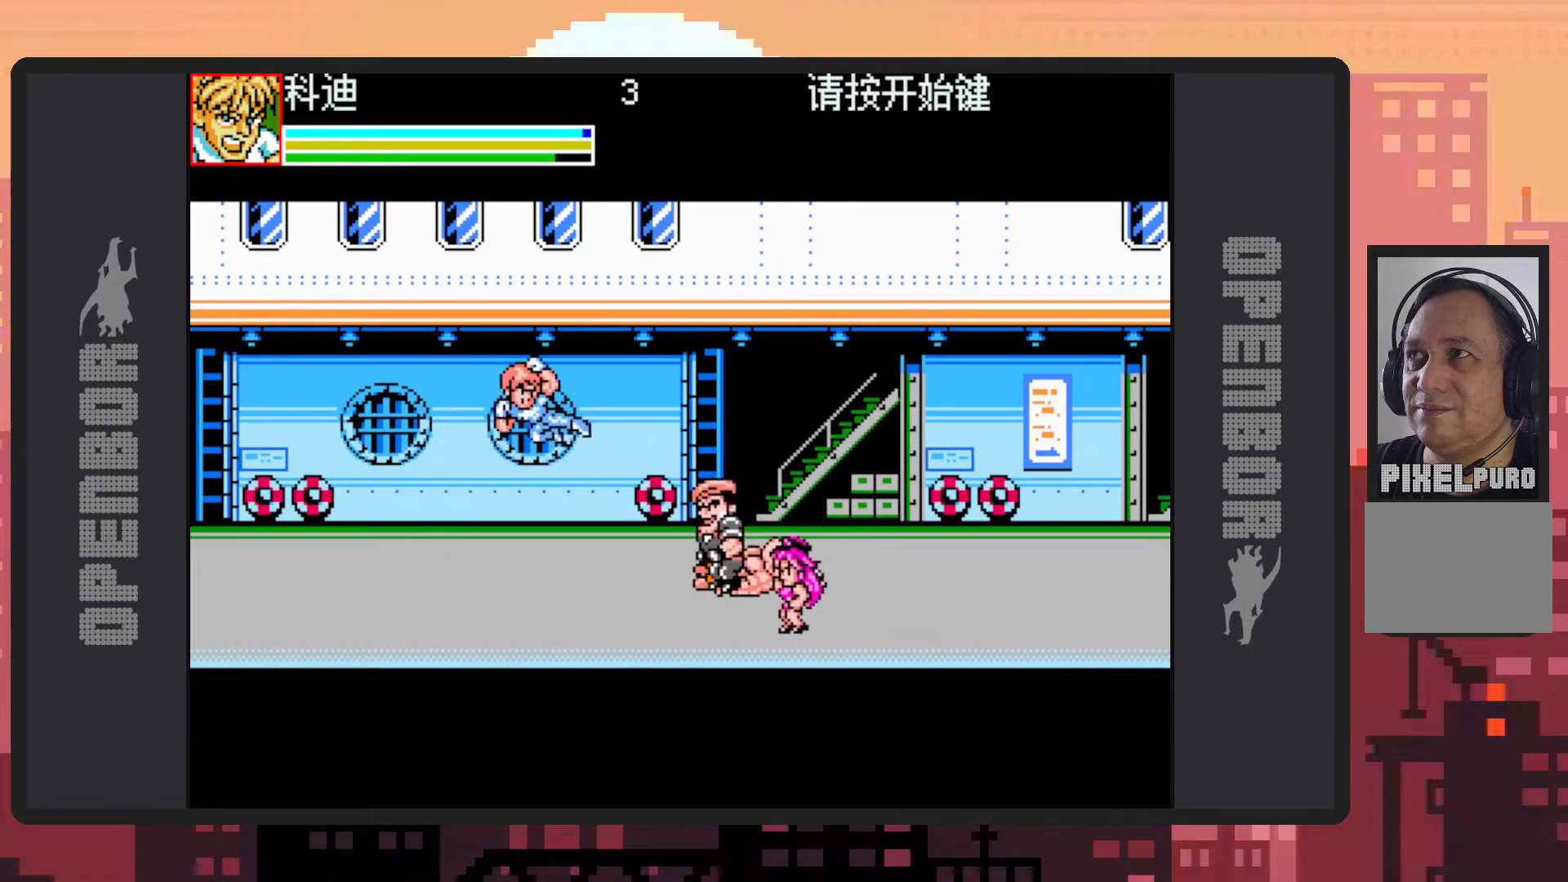
{"buttons": ["Y", "DPAD_LEFT"], "events": [[17, "Y", "up"], [67, "Y", "down"], [100, "Y", "up"], [167, "Y", "down"], [200, "Y", "up"], [234, "Y", "down"], [284, "Y", "up"], [334, "Y", "down"], [367, "Y", "up"], [417, "Y", "down"], [467, "Y", "up"], [484, "DPAD_LEFT", "down"], [501, "Y", "down"]]}
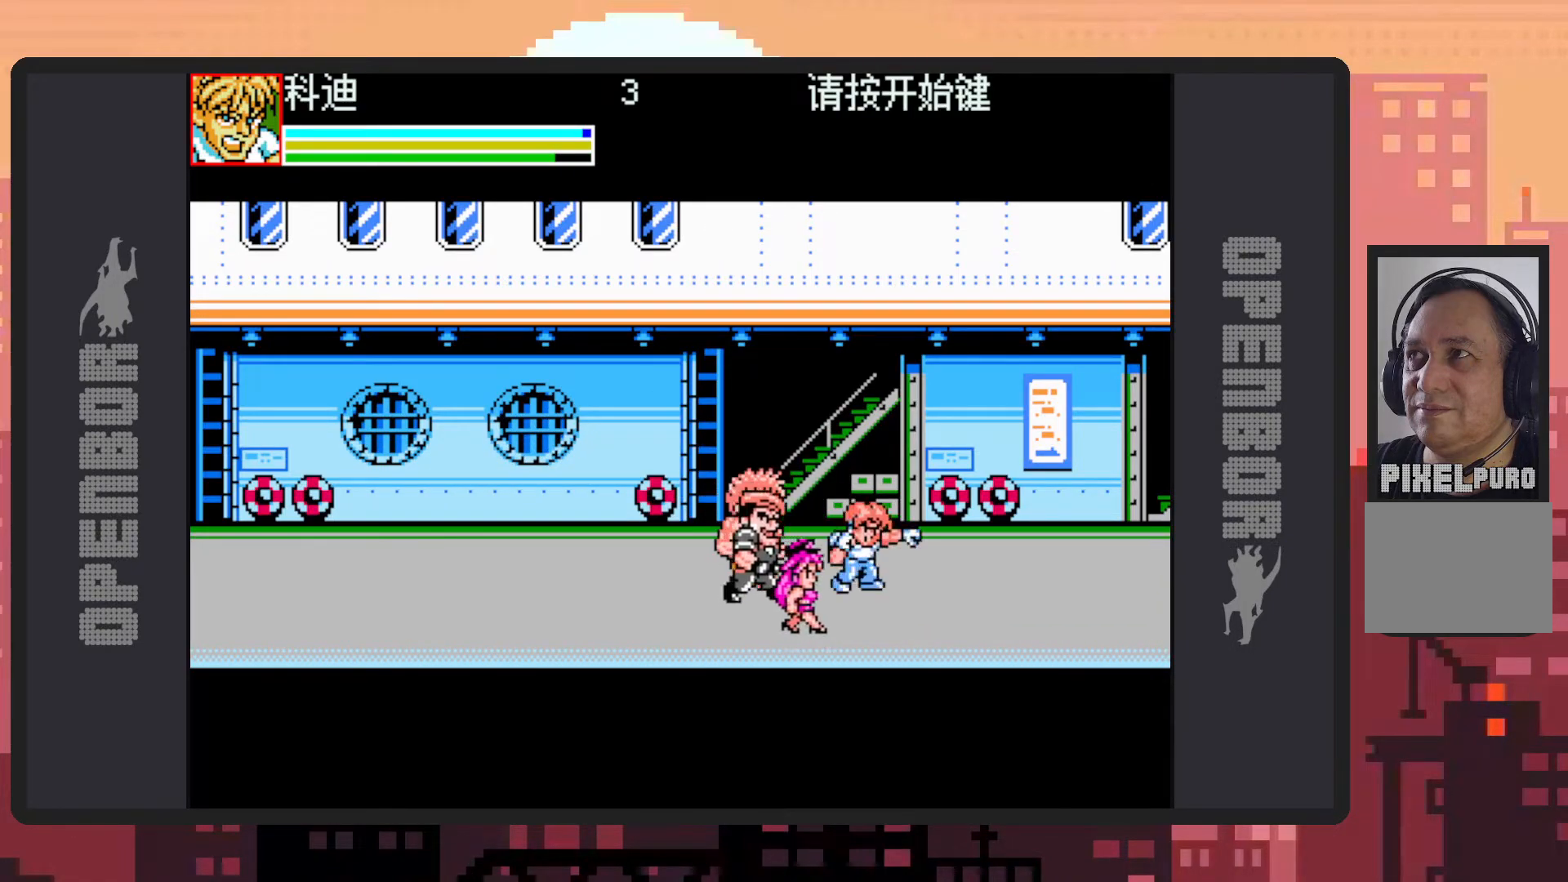
{"buttons": [], "events": [[50, "Y", "up"], [267, "Y", "down"], [317, "Y", "up"], [367, "Y", "down"], [383, "DPAD_LEFT", "up"], [400, "Y", "up"], [467, "Y", "down"], [500, "Y", "up"]]}
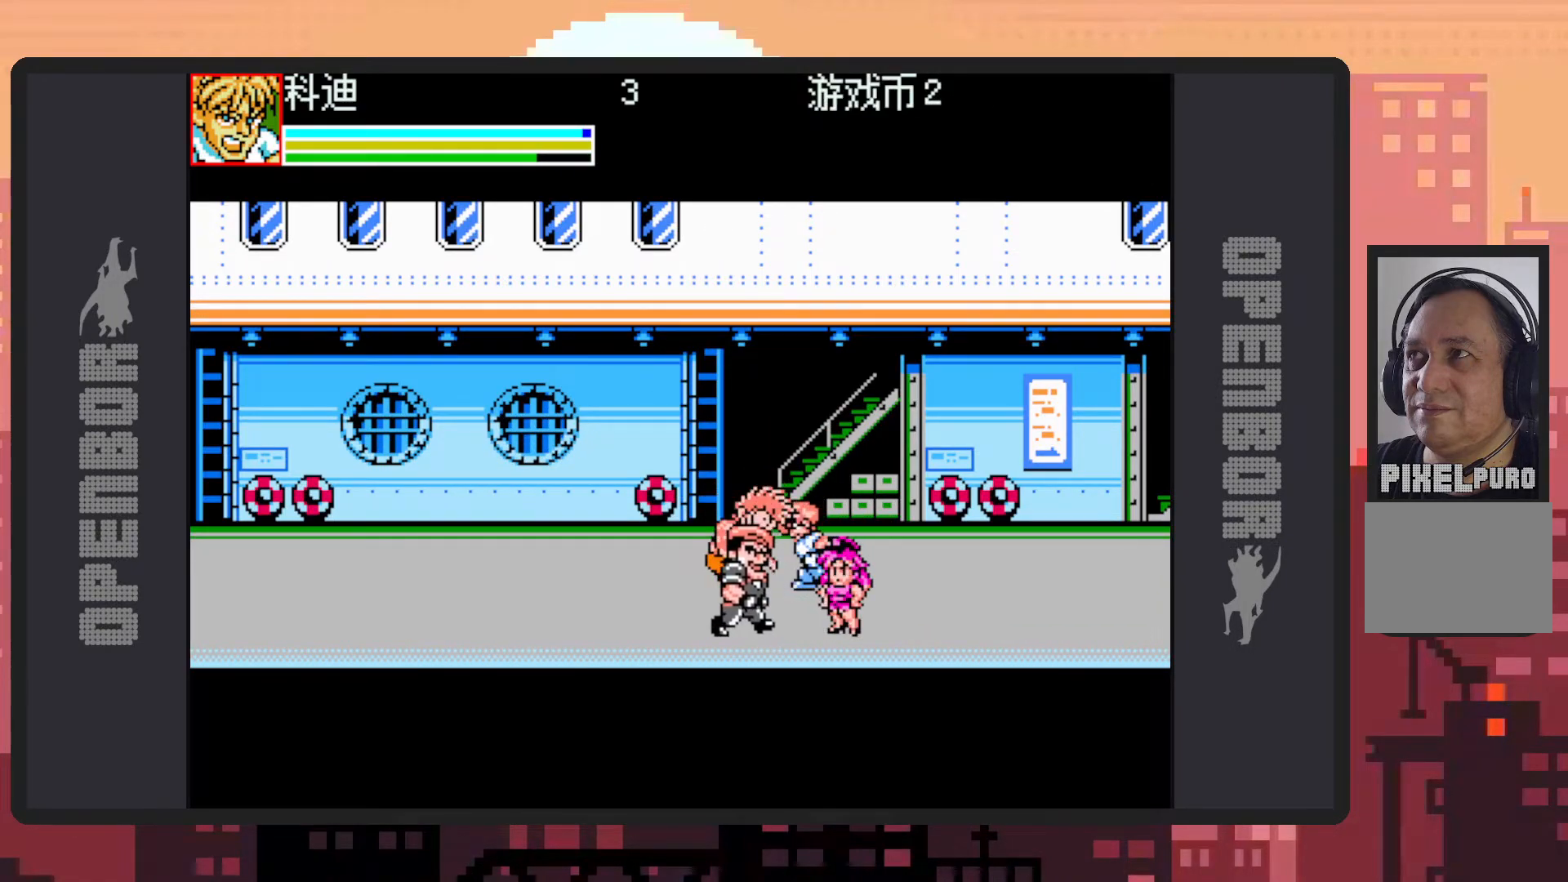
{"buttons": ["Y"], "events": [[34, "Y", "down"], [84, "Y", "up"], [134, "Y", "down"], [184, "Y", "up"], [217, "Y", "down"], [284, "Y", "up"], [301, "Y", "down"], [351, "Y", "up"], [401, "Y", "down"], [434, "Y", "up"], [484, "Y", "down"]]}